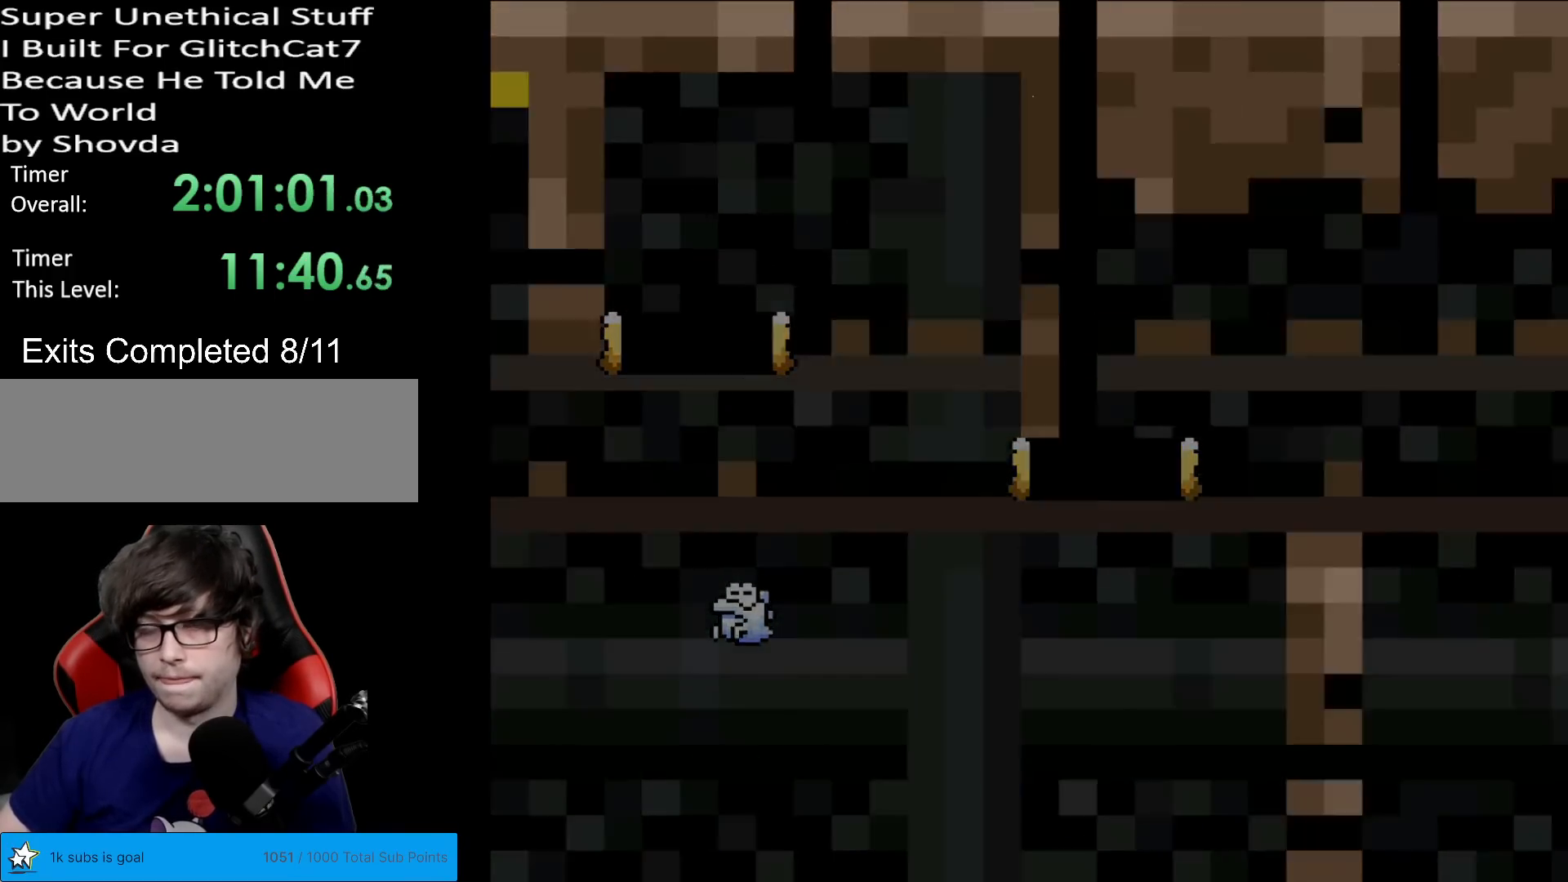
Gameplay with a controller (Nintendo layout); each line is a JSON object with the inputs held at the frame after it. "events" lists button and stick changes between this image and that frame as [ms after this image, input, new state], when the widget could be followed in between. Not read: L3 R3.
{"buttons": [], "events": []}
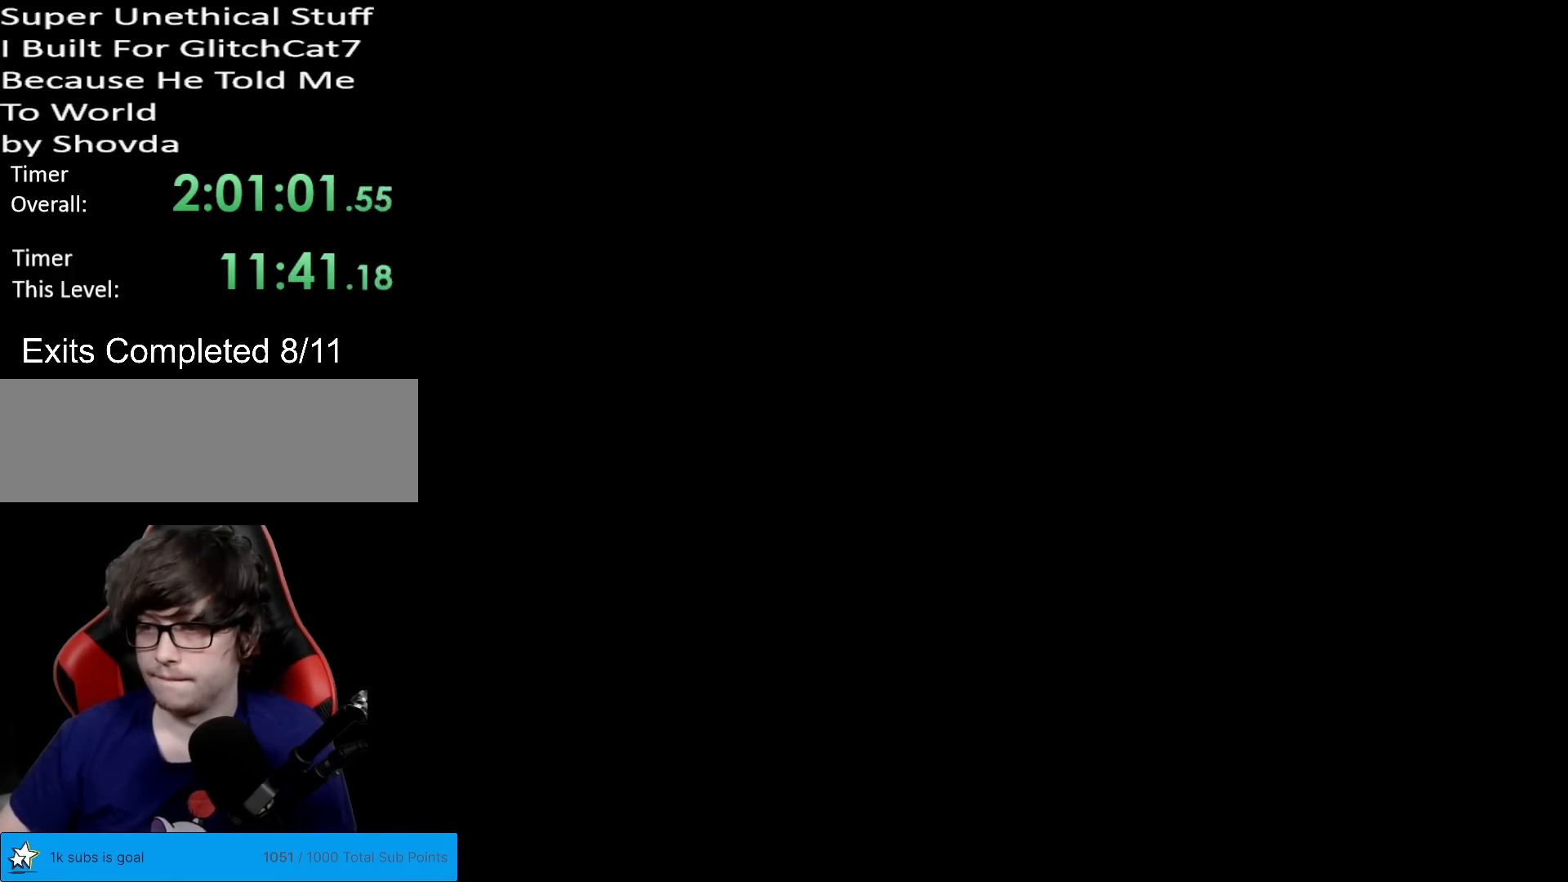
{"buttons": [], "events": []}
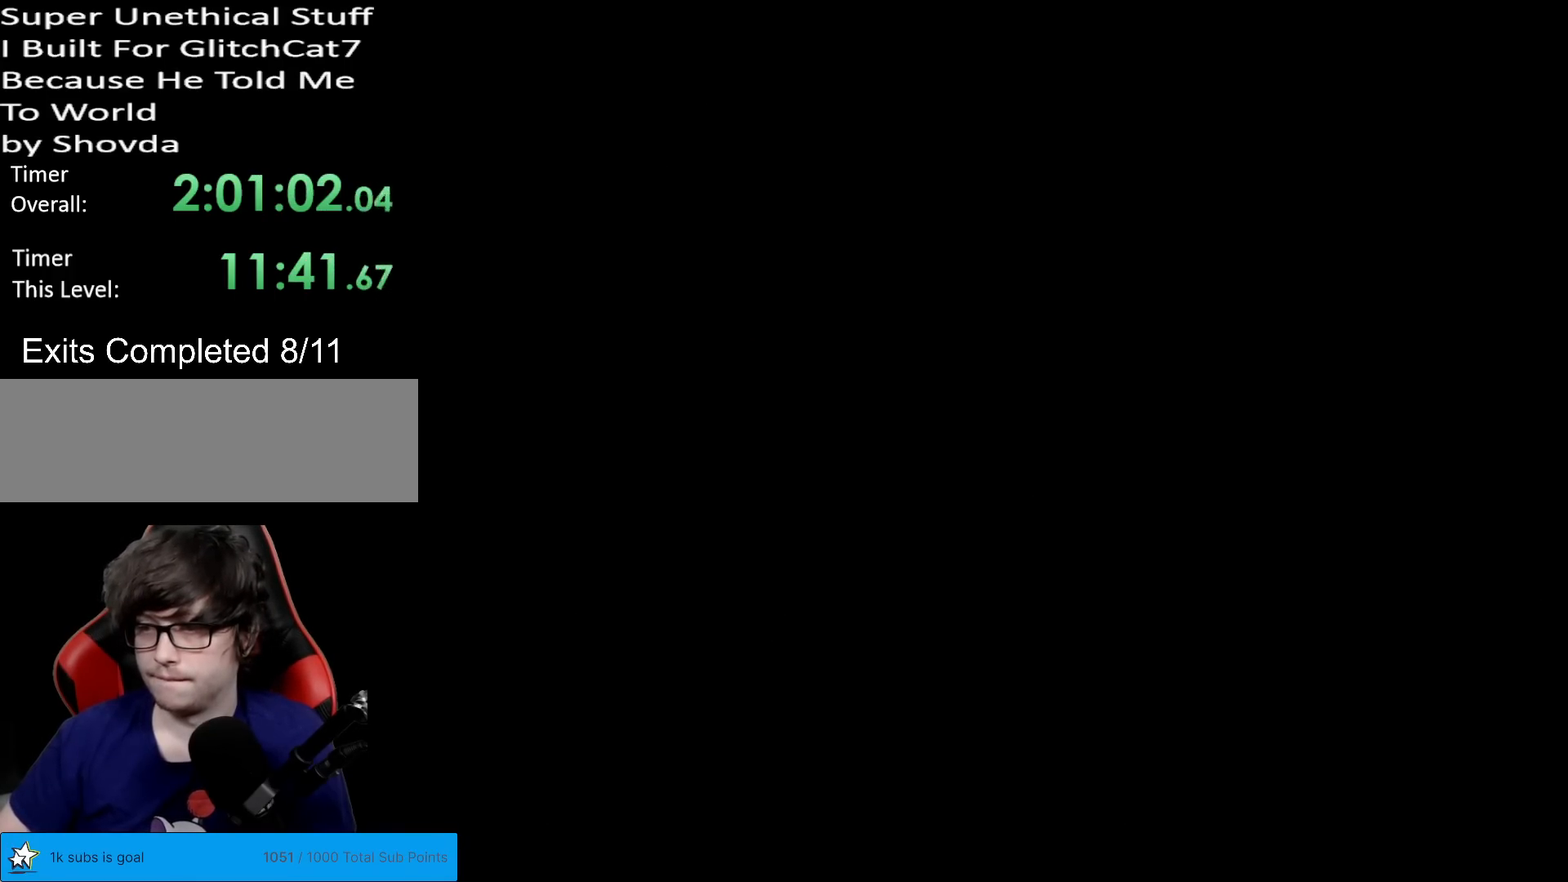
{"buttons": ["X"], "events": [[484, "X", "down"]]}
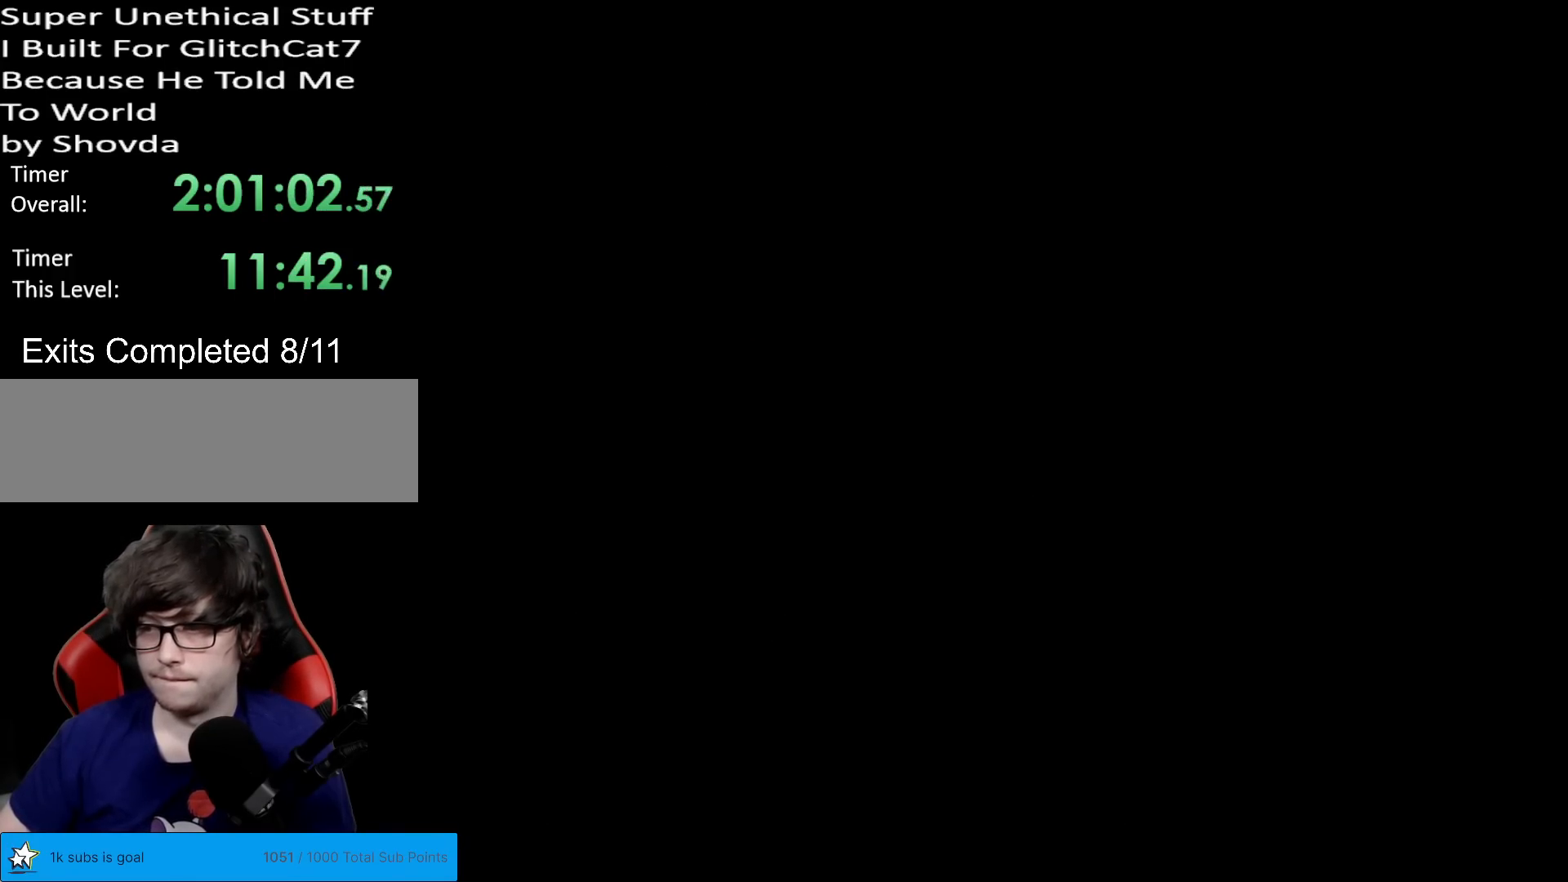
{"buttons": ["X", "DPAD_RIGHT"], "events": [[434, "DPAD_RIGHT", "down"]]}
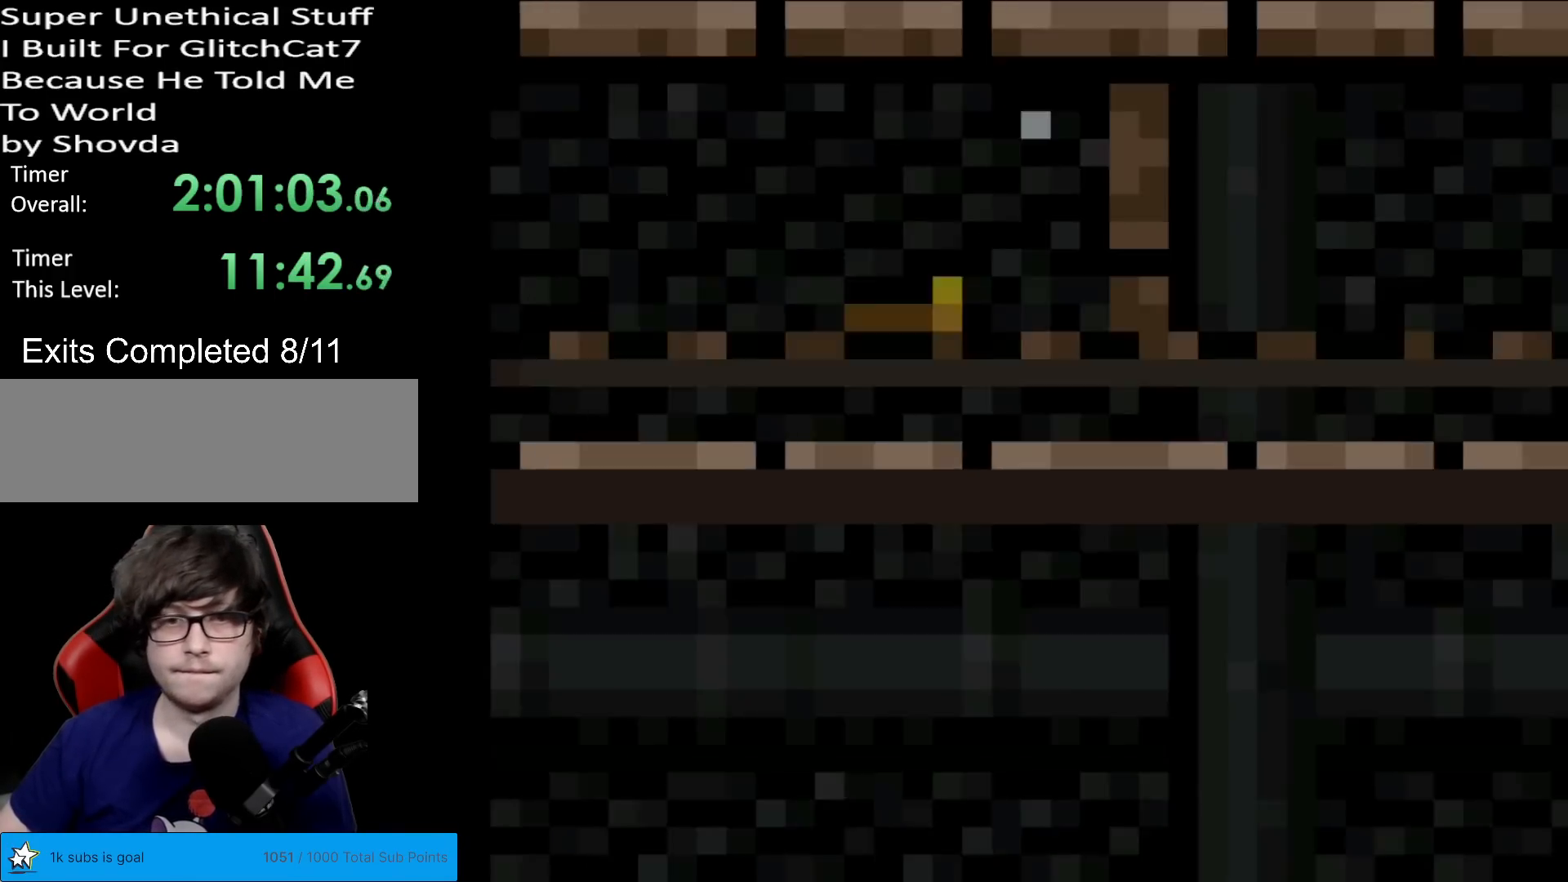
{"buttons": ["X", "DPAD_RIGHT"], "events": []}
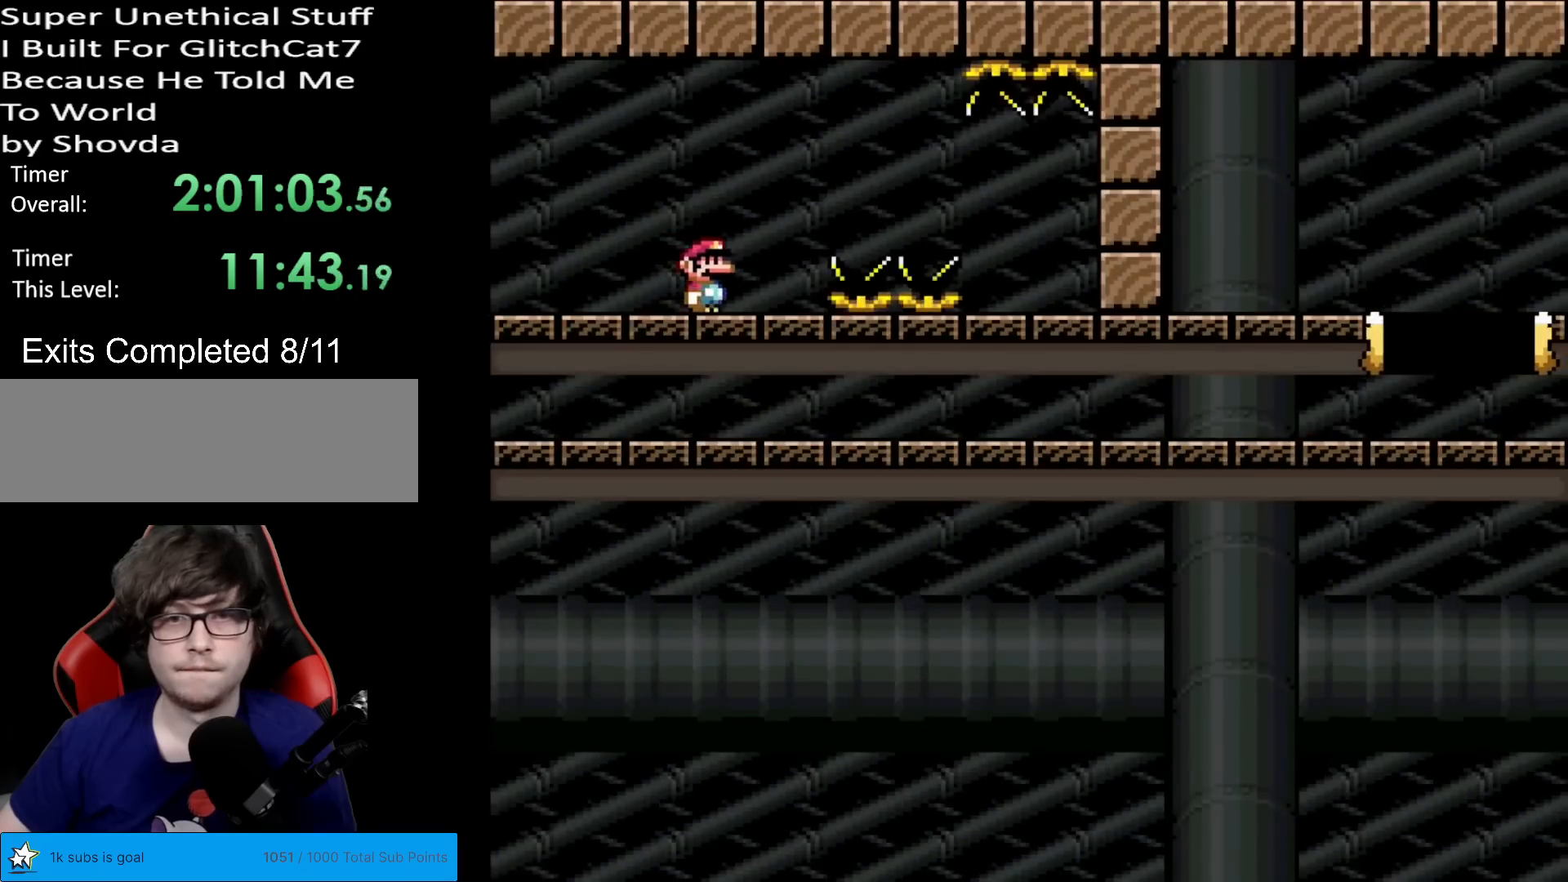
{"buttons": ["A", "X", "DPAD_RIGHT"], "events": [[100, "A", "down"], [117, "A", "up"], [283, "A", "down"]]}
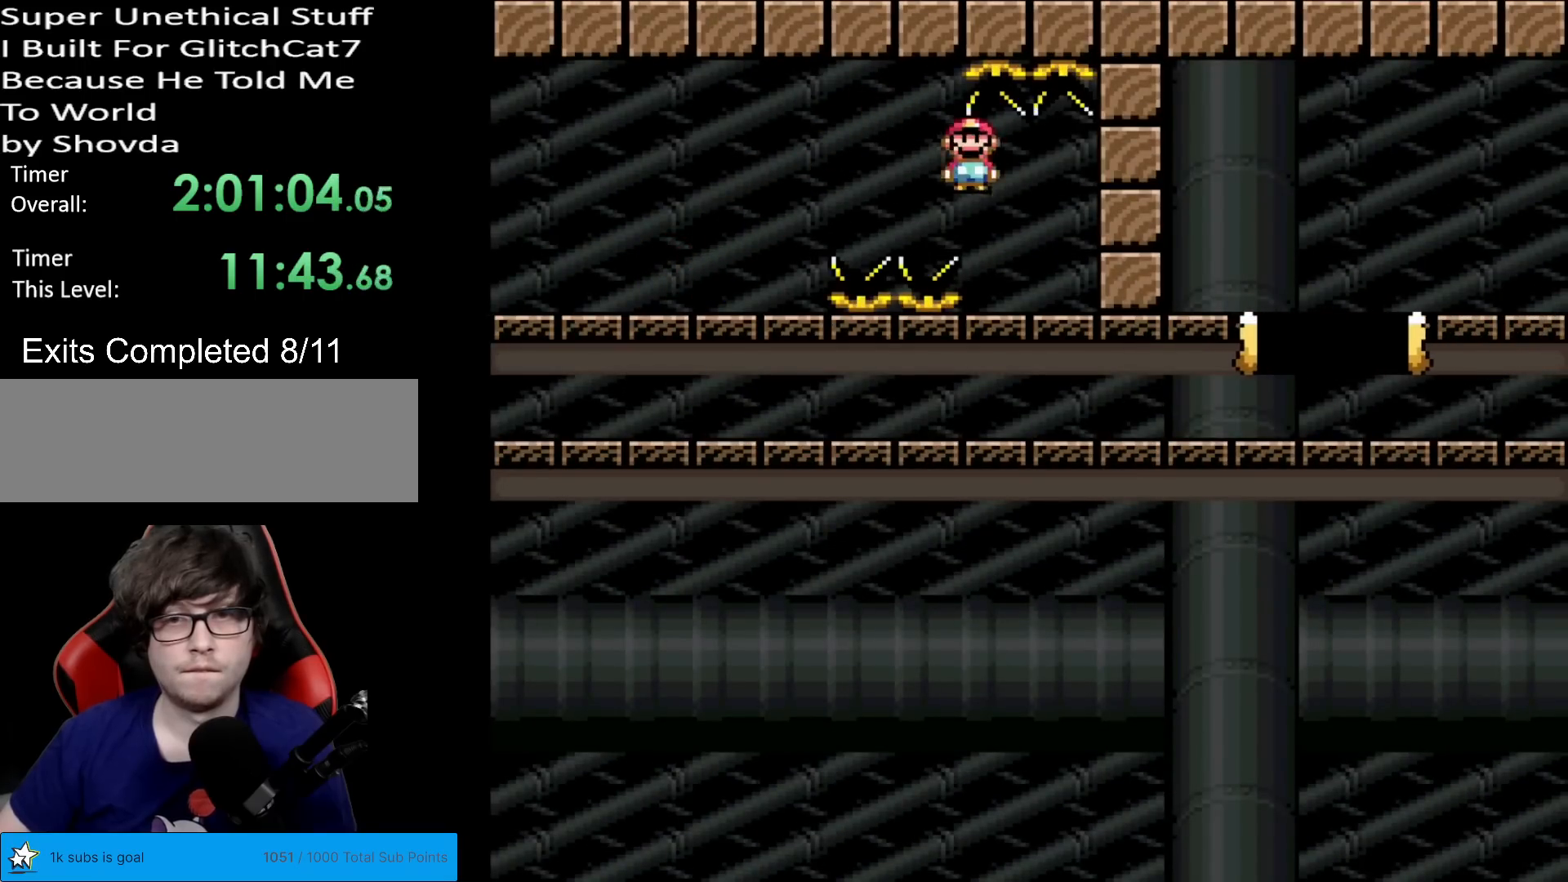
{"buttons": ["X", "DPAD_RIGHT"], "events": [[334, "A", "up"]]}
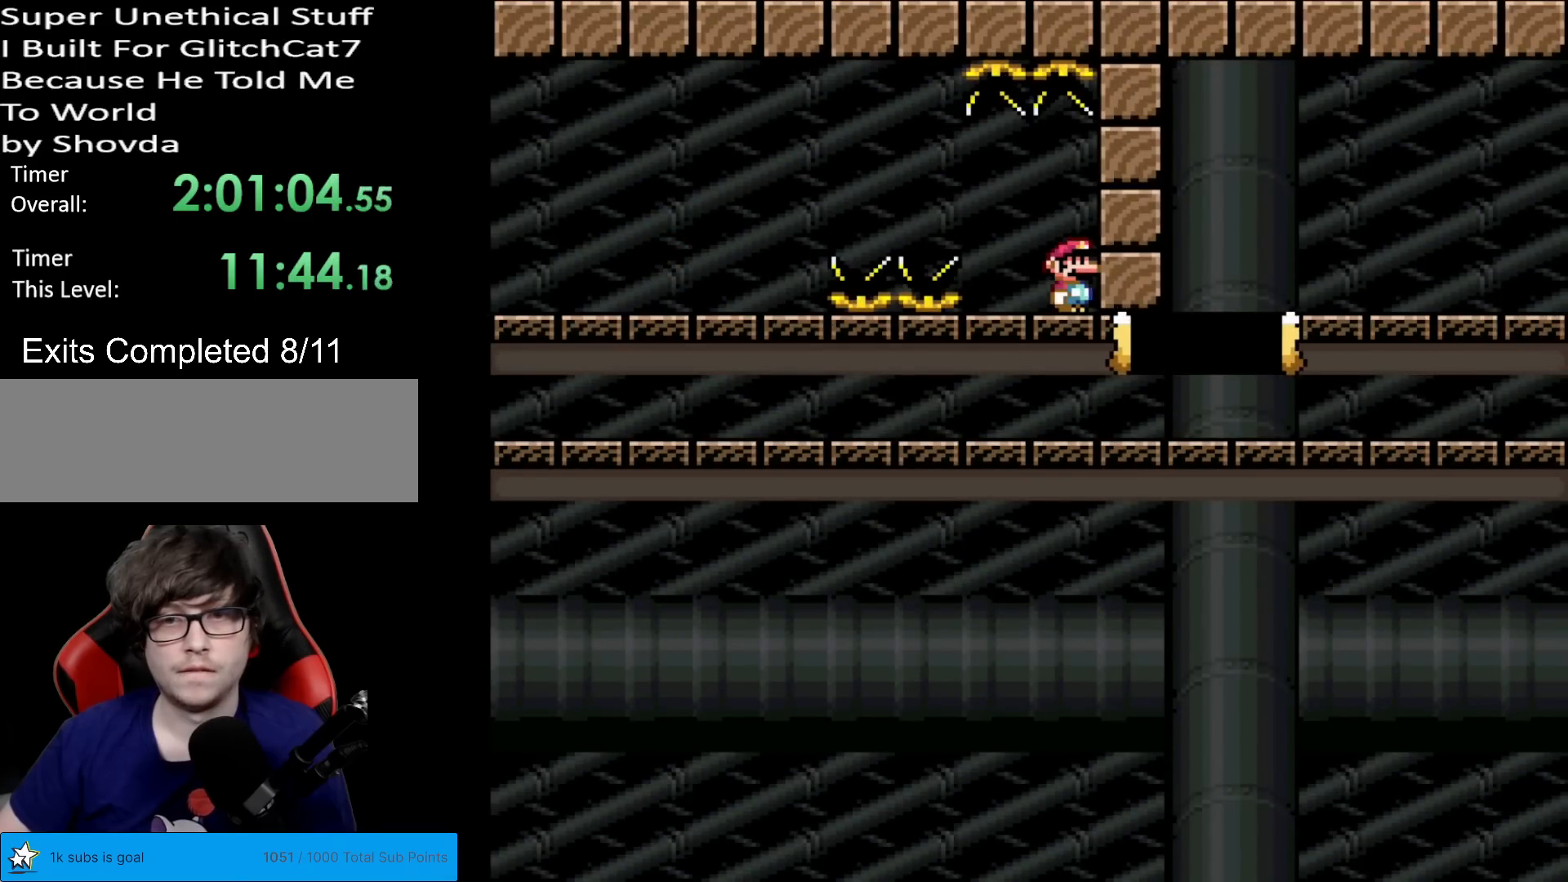
{"buttons": ["X", "DPAD_RIGHT"], "events": []}
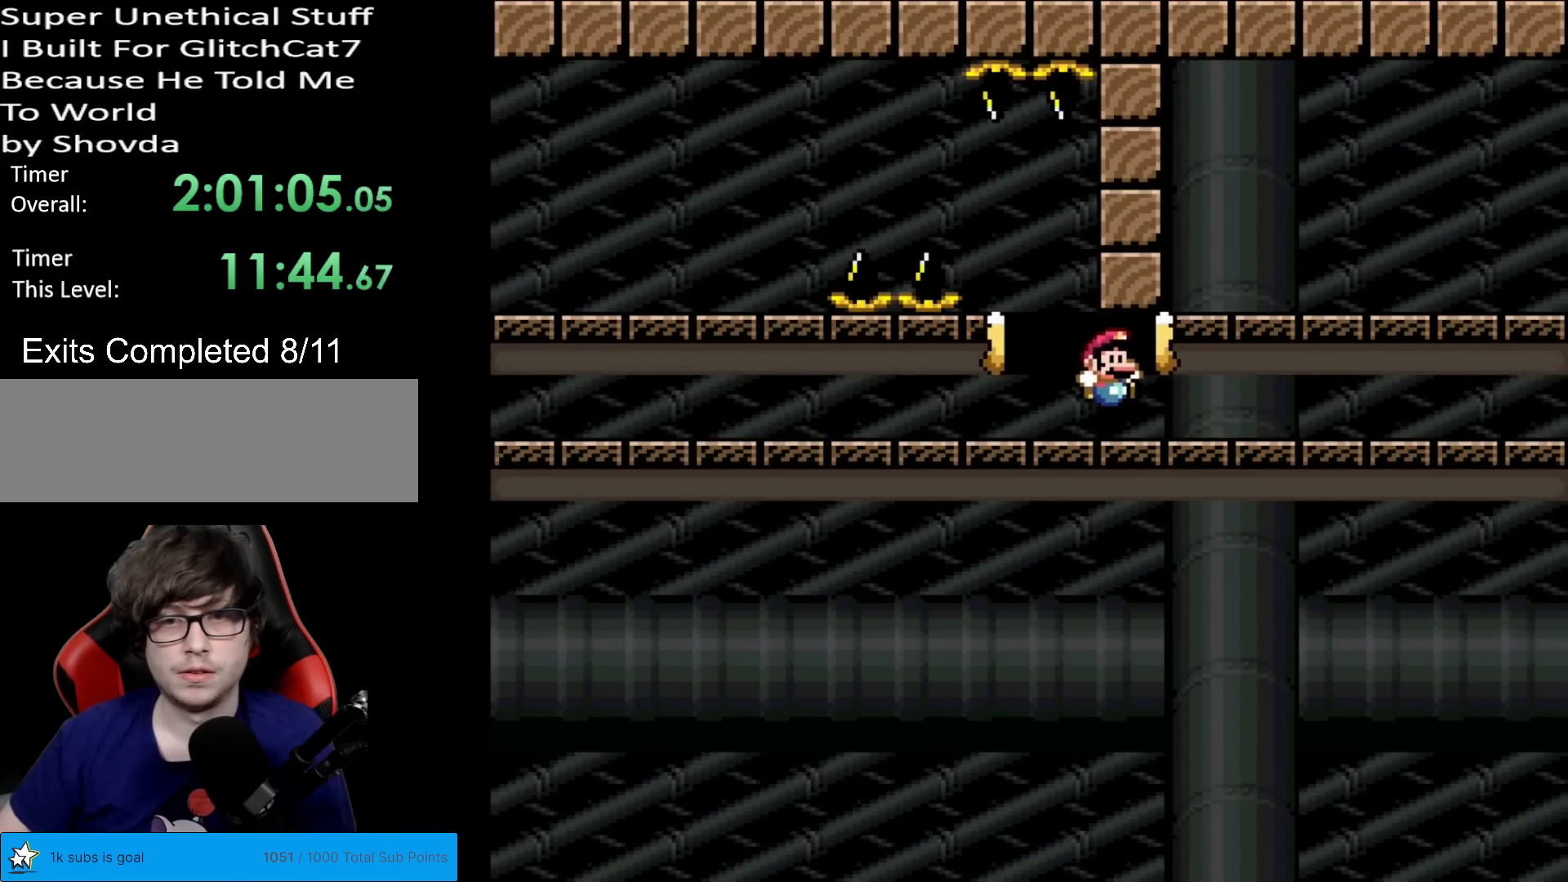
{"buttons": ["X", "DPAD_RIGHT"], "events": []}
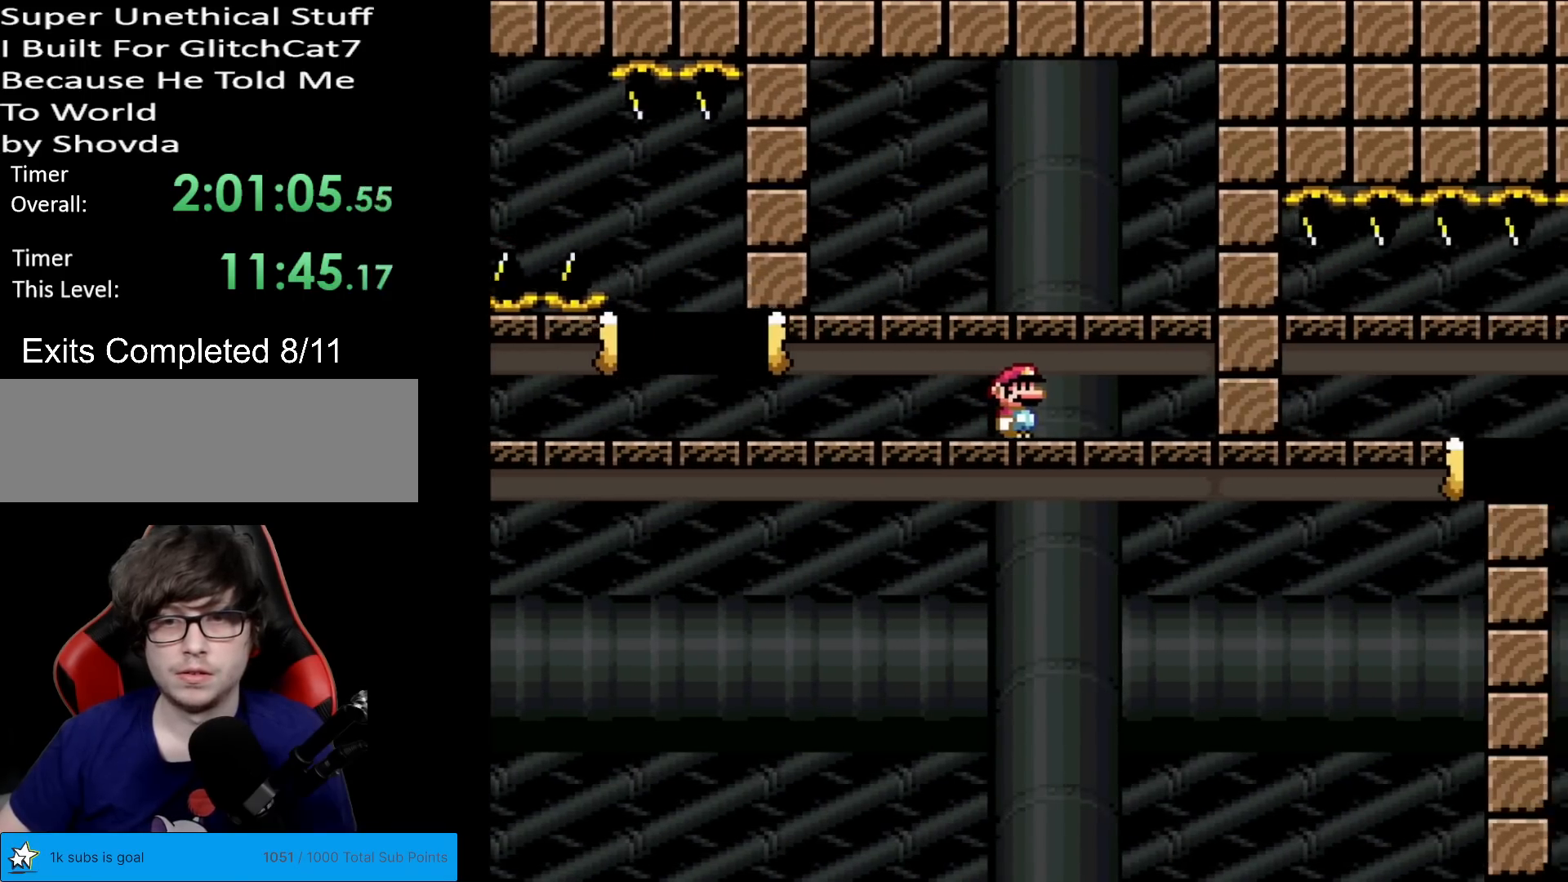
{"buttons": ["X"], "events": [[217, "DPAD_RIGHT", "up"], [233, "DPAD_LEFT", "down"], [350, "DPAD_LEFT", "up"]]}
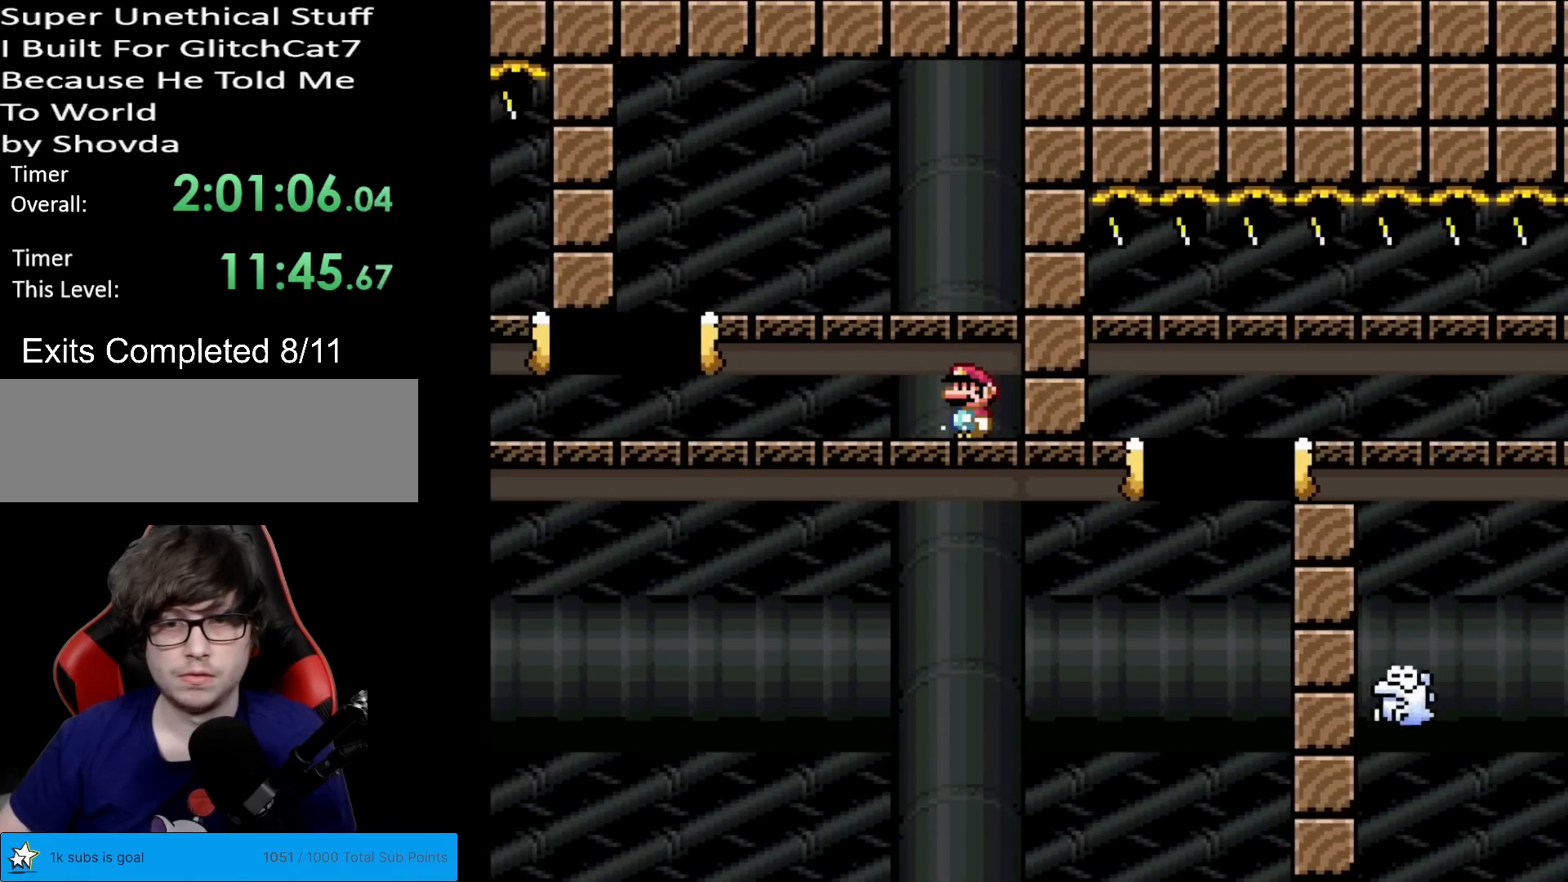
{"buttons": ["A", "X"], "events": [[134, "DPAD_LEFT", "down"], [401, "A", "down"], [467, "DPAD_LEFT", "up"]]}
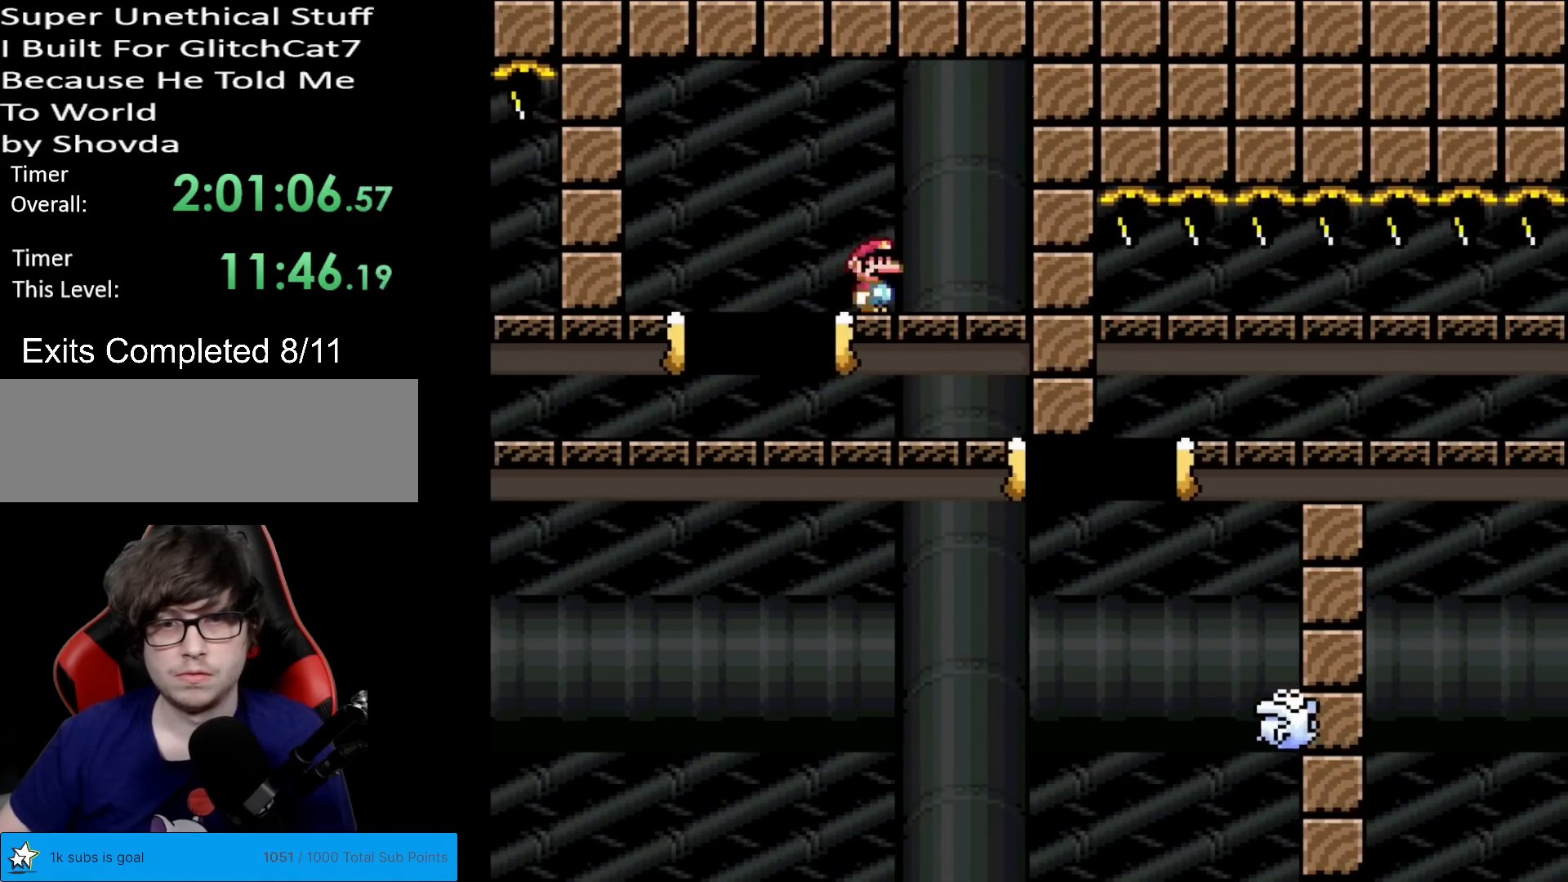
{"buttons": ["X", "DPAD_RIGHT"], "events": [[16, "DPAD_RIGHT", "down"], [167, "DPAD_RIGHT", "up"], [417, "DPAD_RIGHT", "down"], [500, "A", "up"]]}
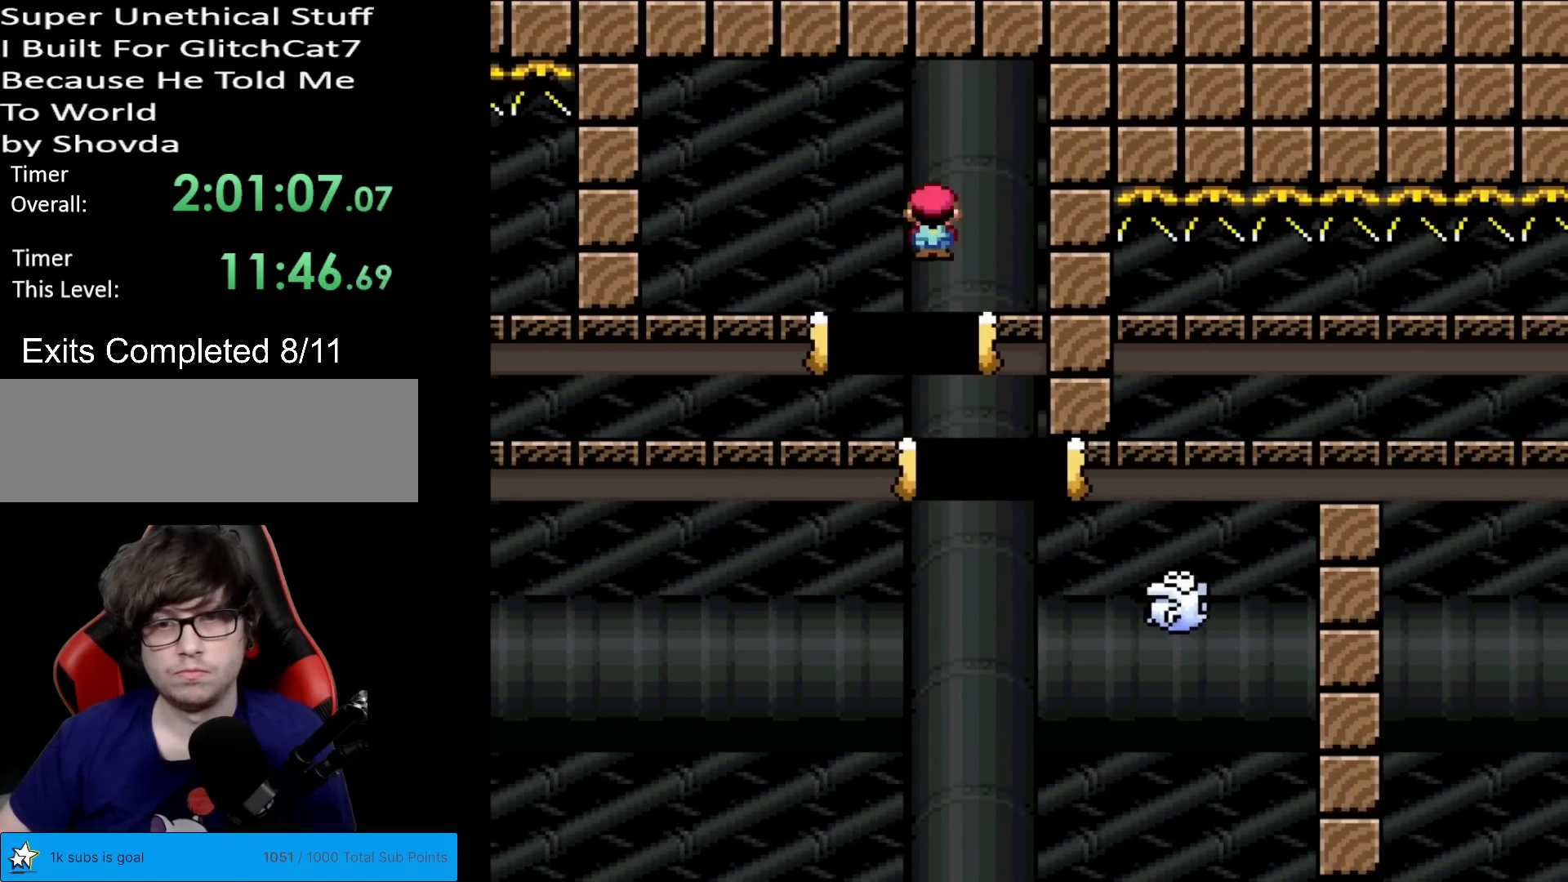
{"buttons": ["X"], "events": [[50, "DPAD_RIGHT", "up"], [150, "A", "down"], [184, "DPAD_RIGHT", "down"], [351, "DPAD_RIGHT", "up"], [384, "A", "up"]]}
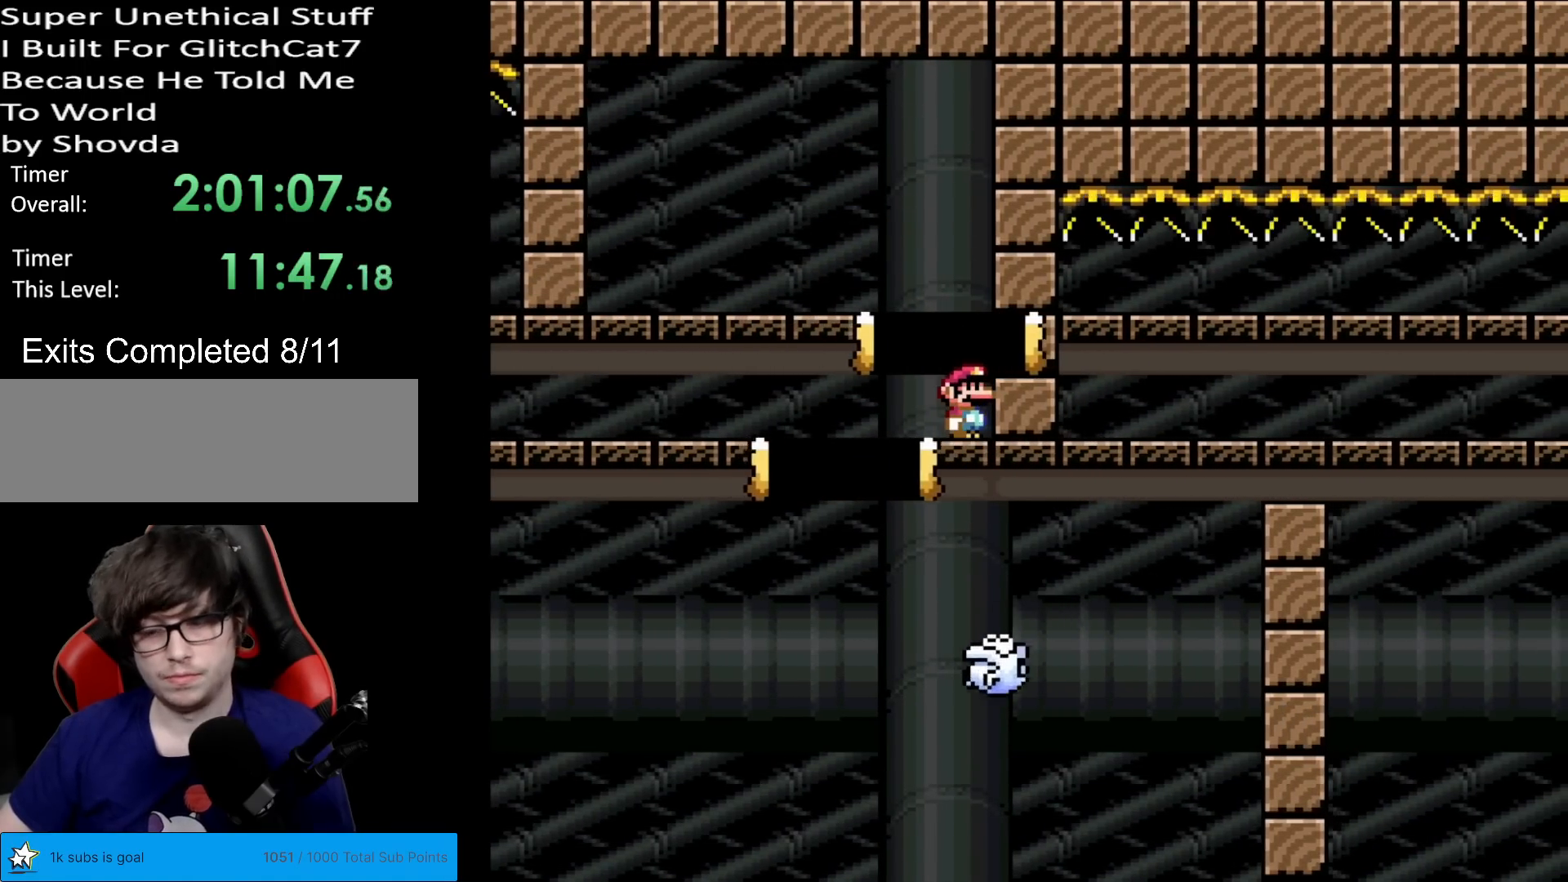
{"buttons": ["X"], "events": []}
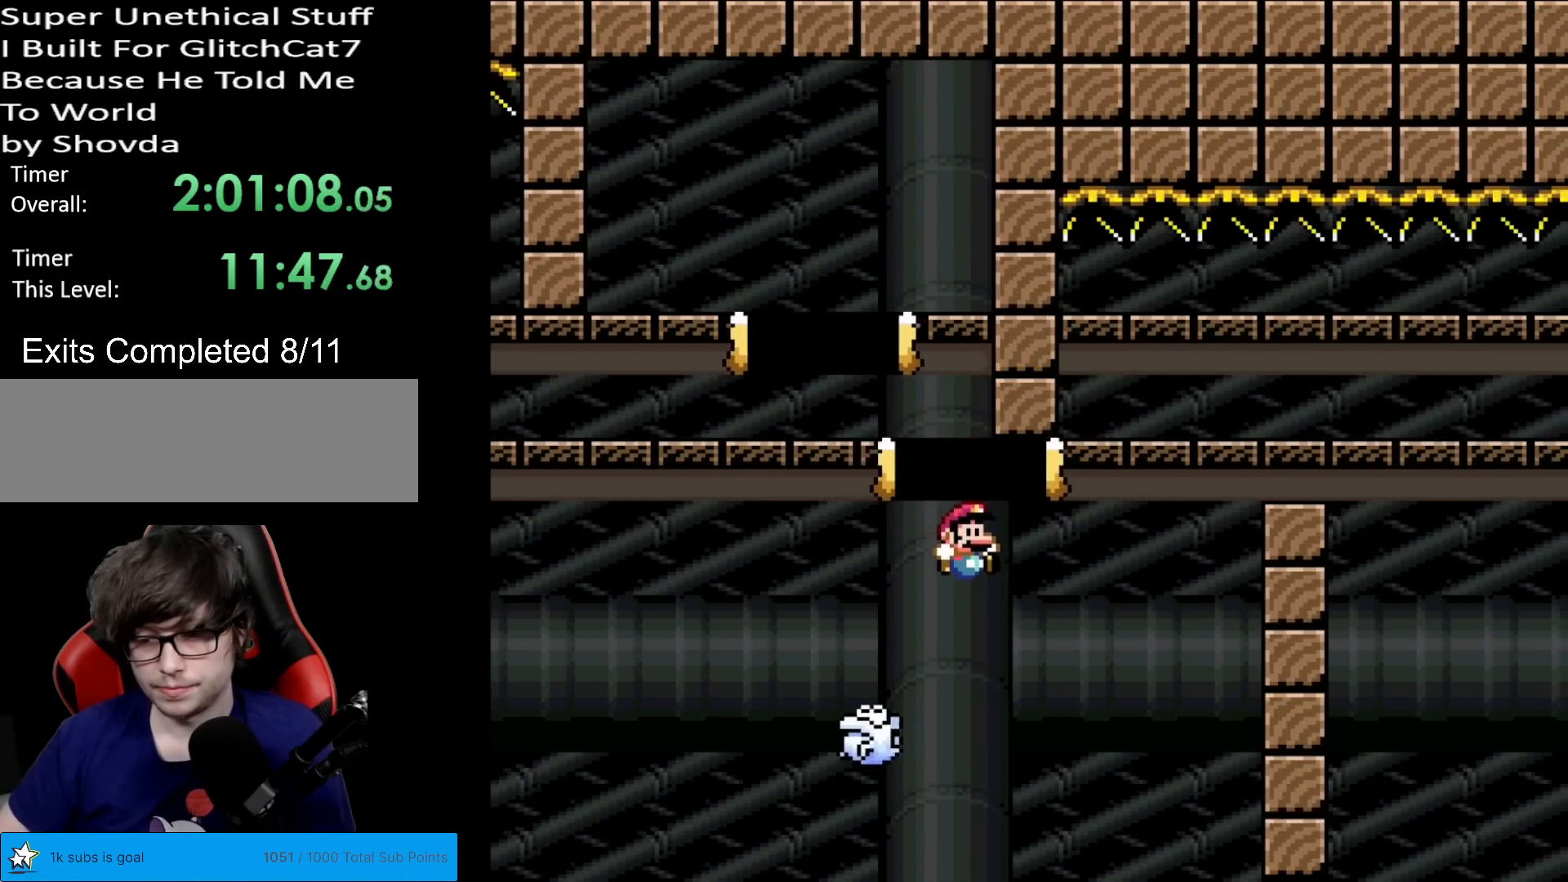
{"buttons": [], "events": [[351, "X", "up"]]}
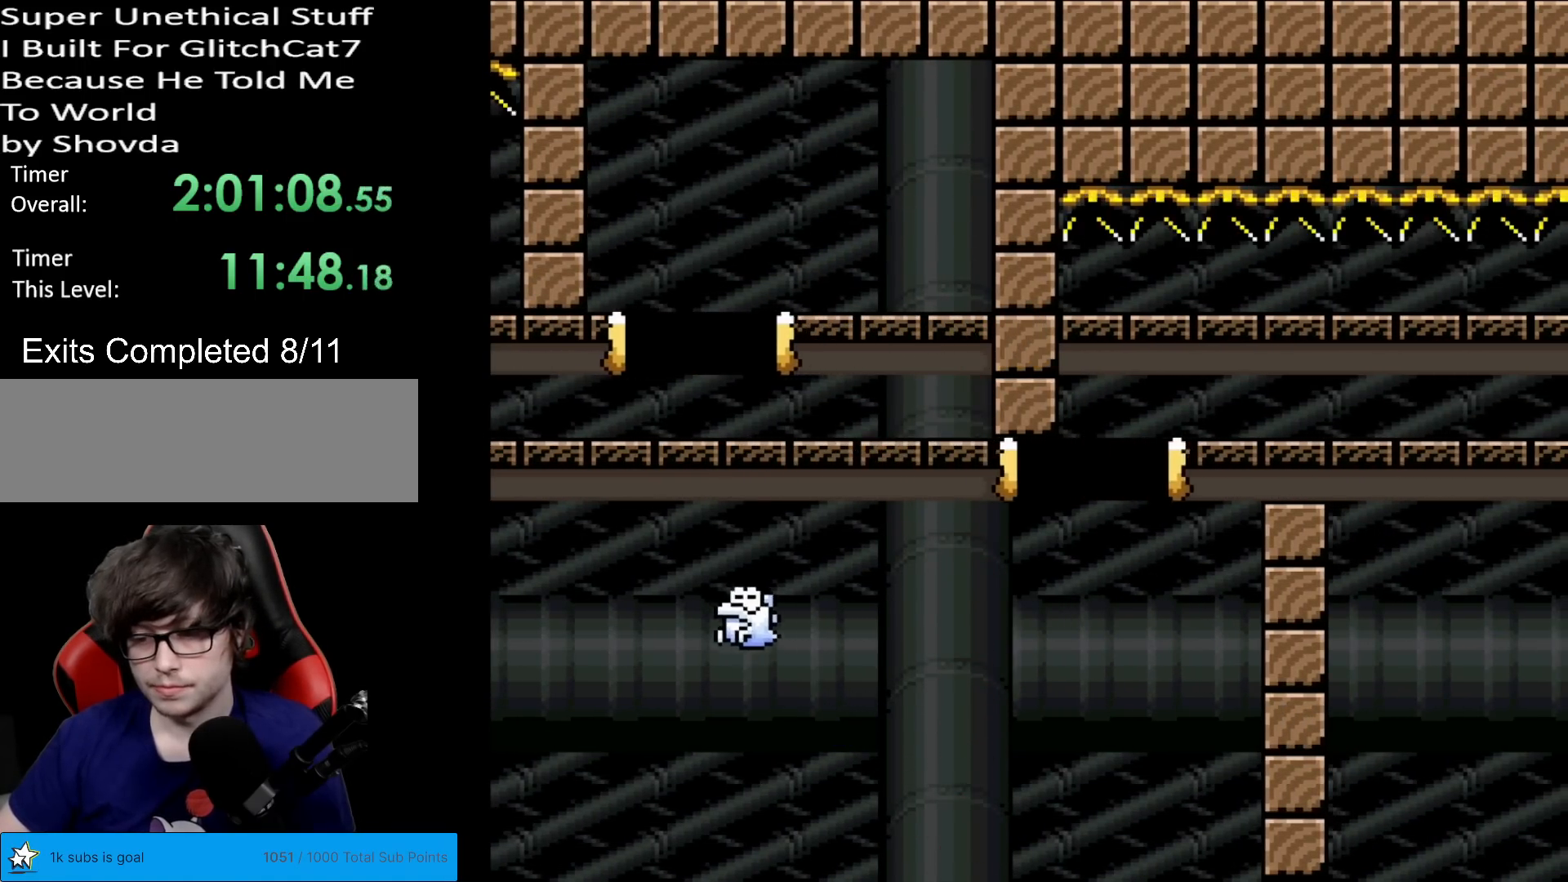
{"buttons": [], "events": []}
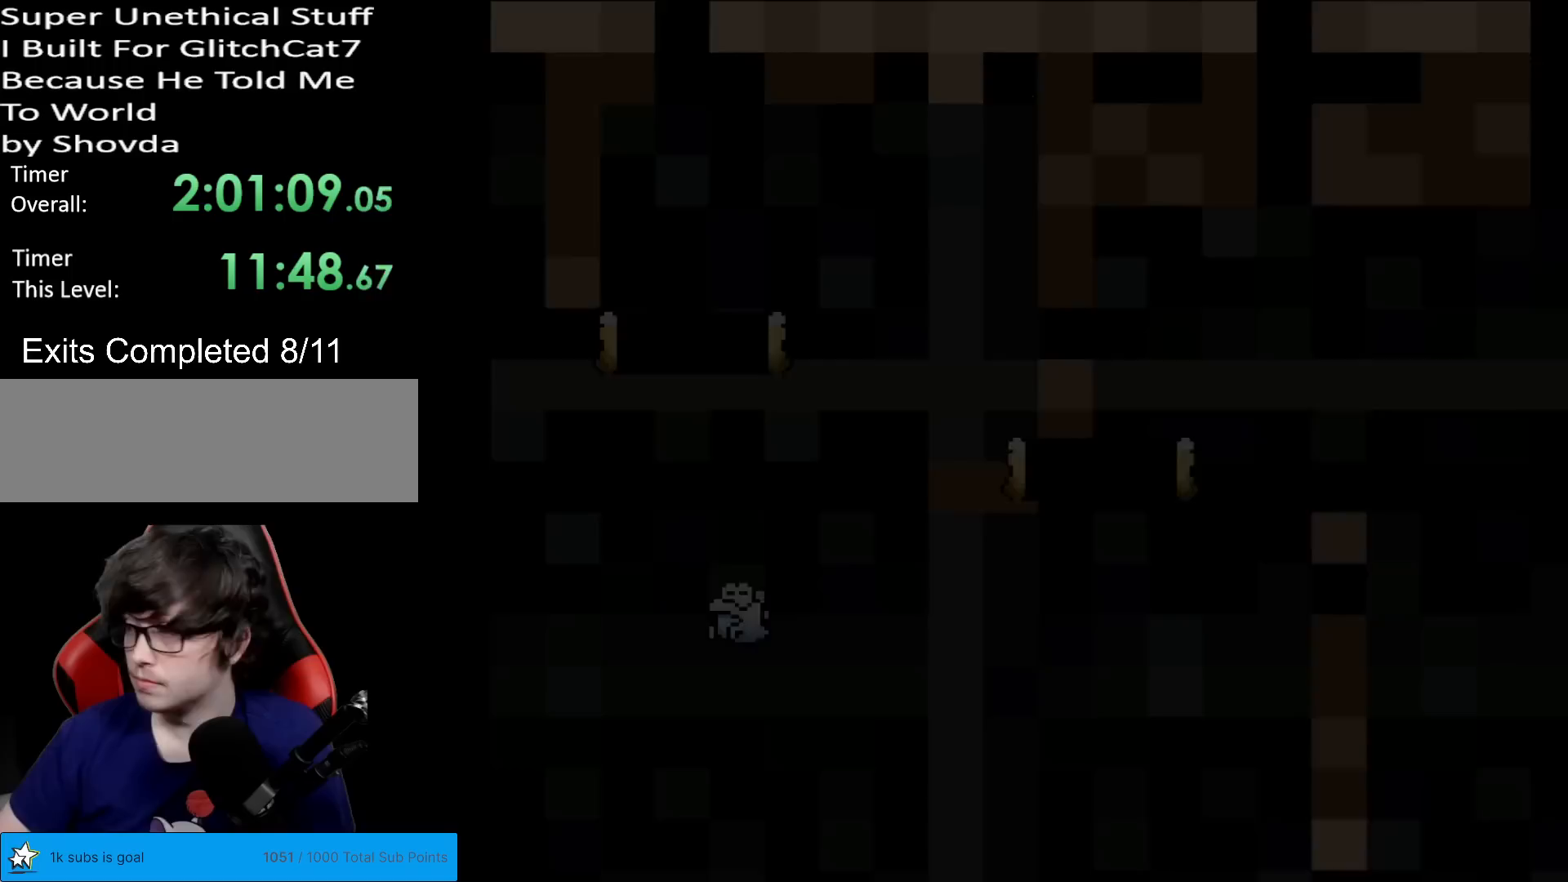
{"buttons": [], "events": []}
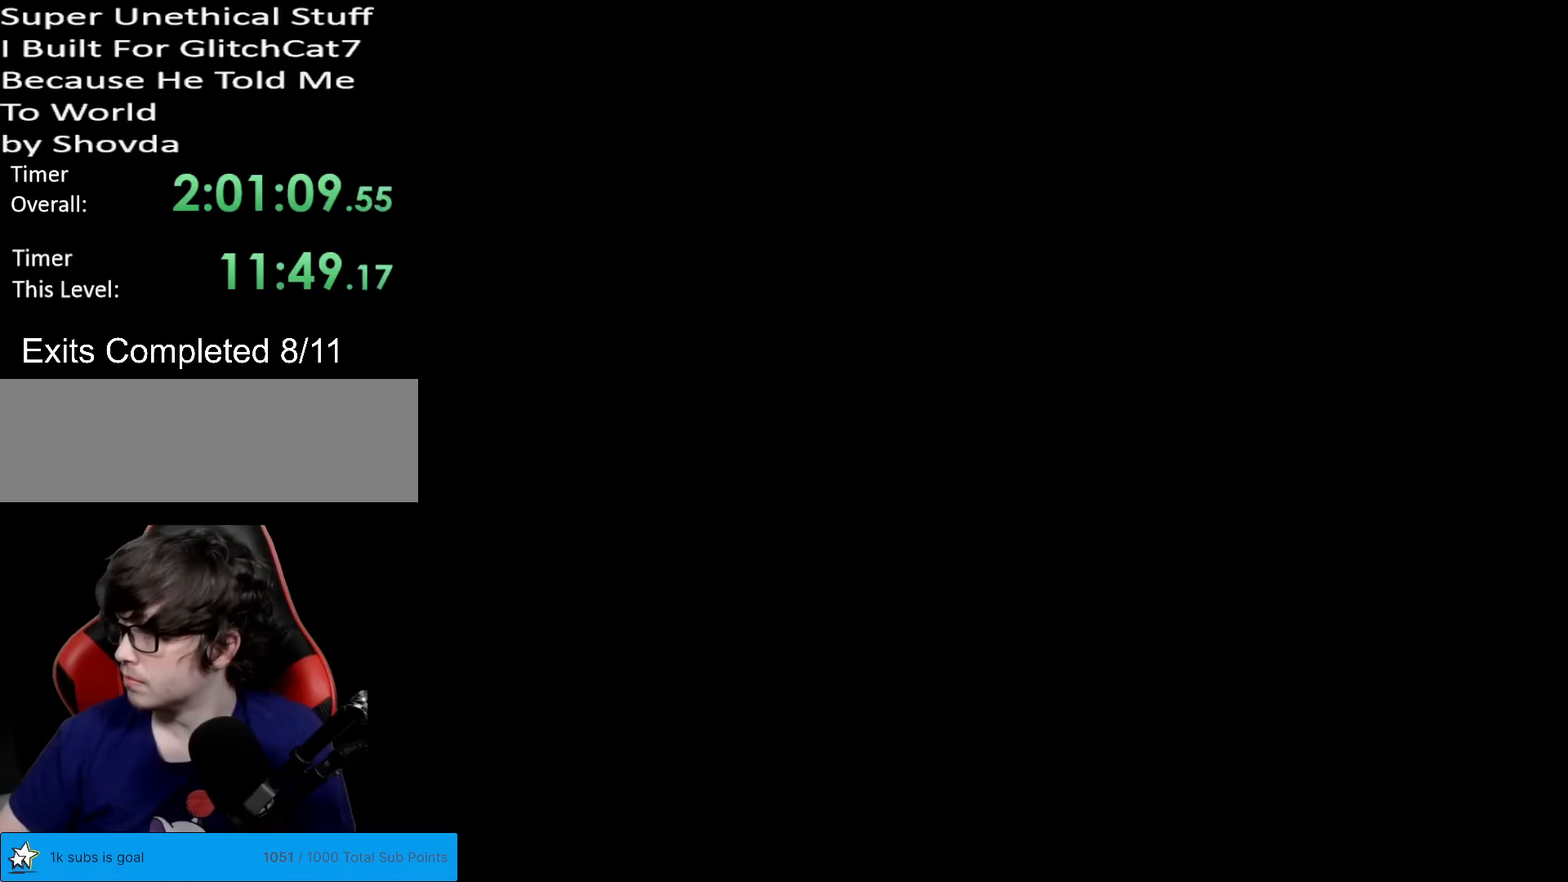
{"buttons": [], "events": []}
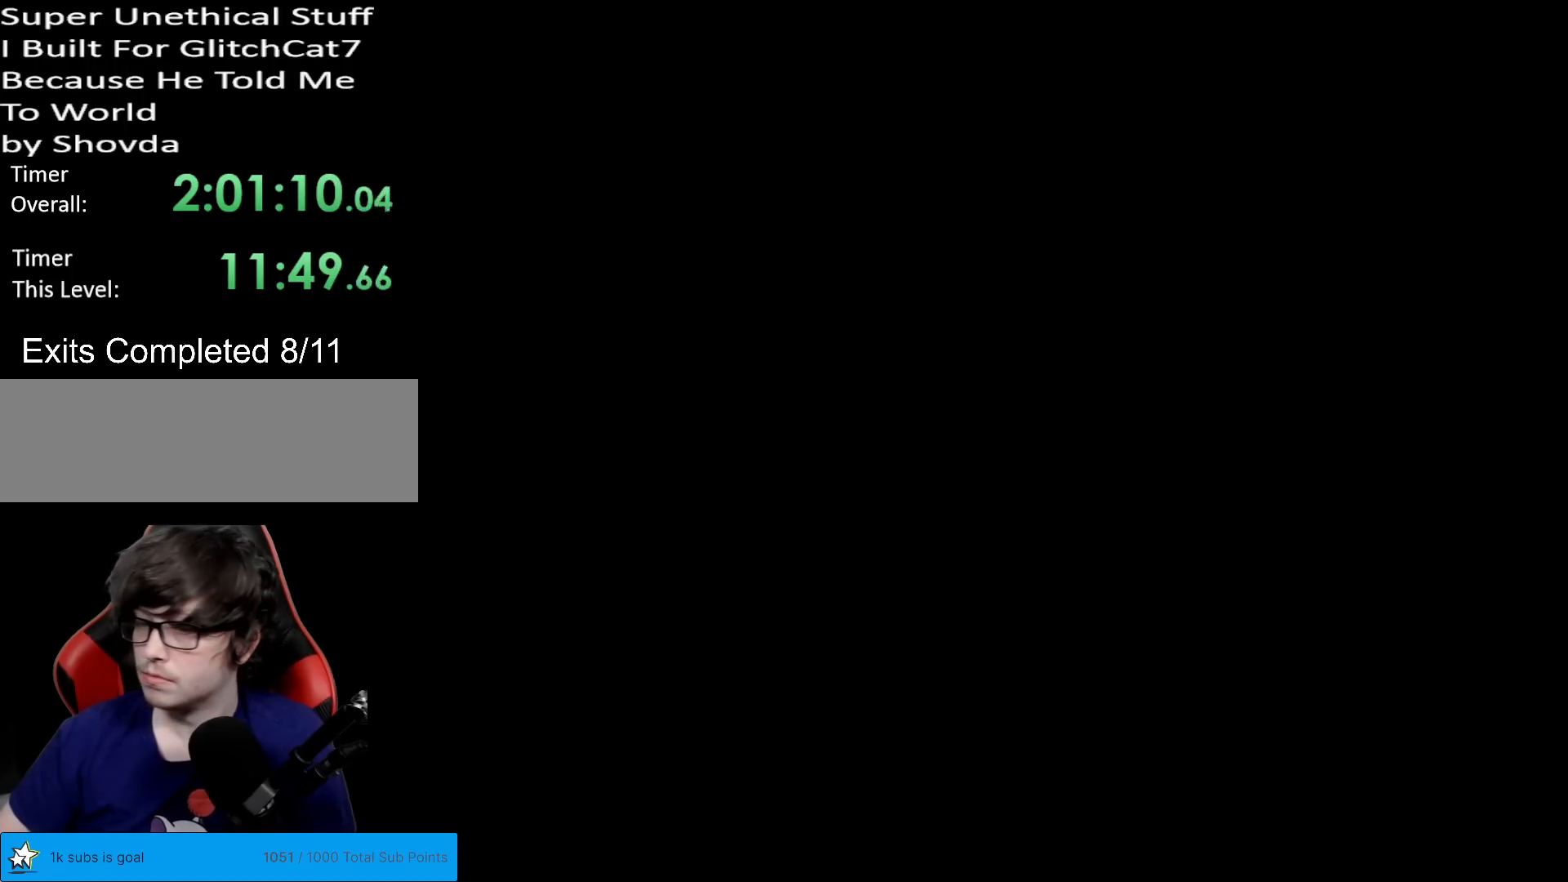
{"buttons": ["X", "DPAD_RIGHT"], "events": [[16, "X", "down"], [417, "DPAD_RIGHT", "down"]]}
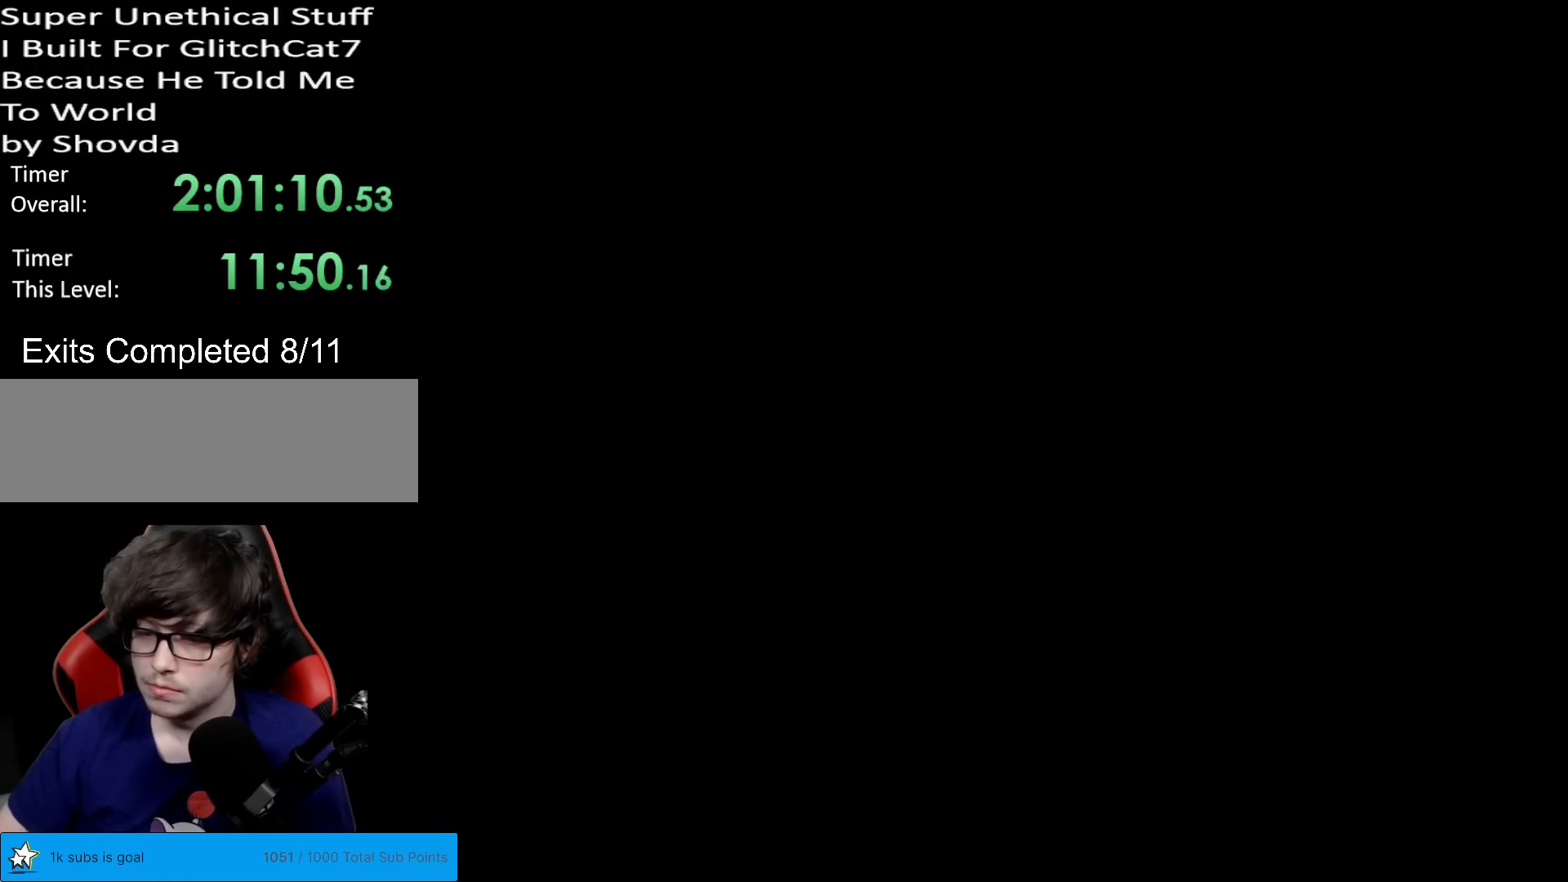
{"buttons": ["X", "DPAD_RIGHT"], "events": []}
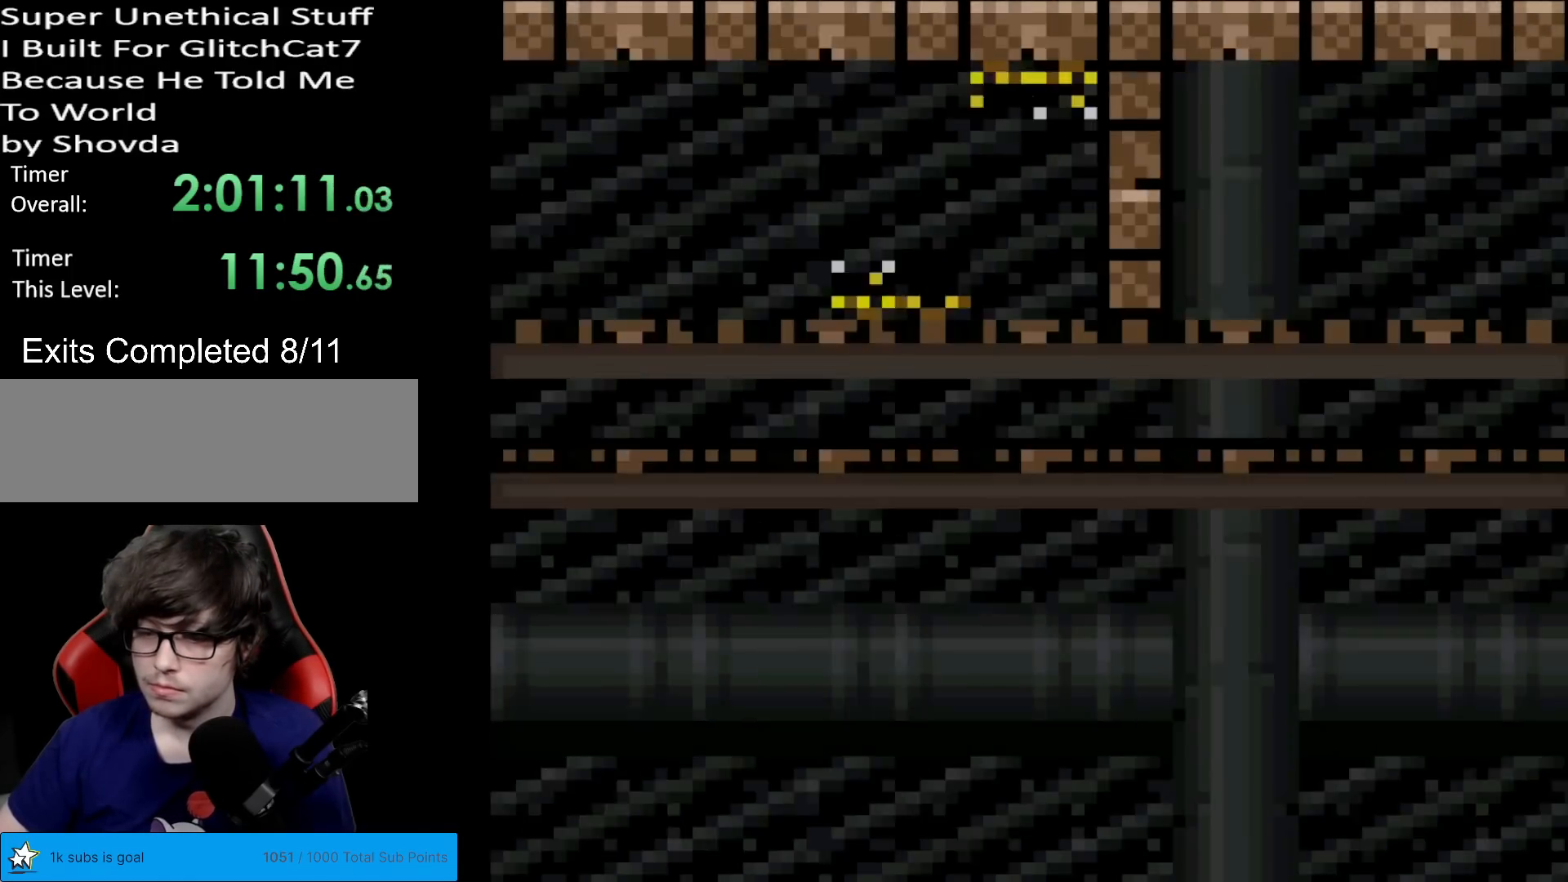
{"buttons": ["A", "X", "DPAD_RIGHT"], "events": [[483, "A", "down"]]}
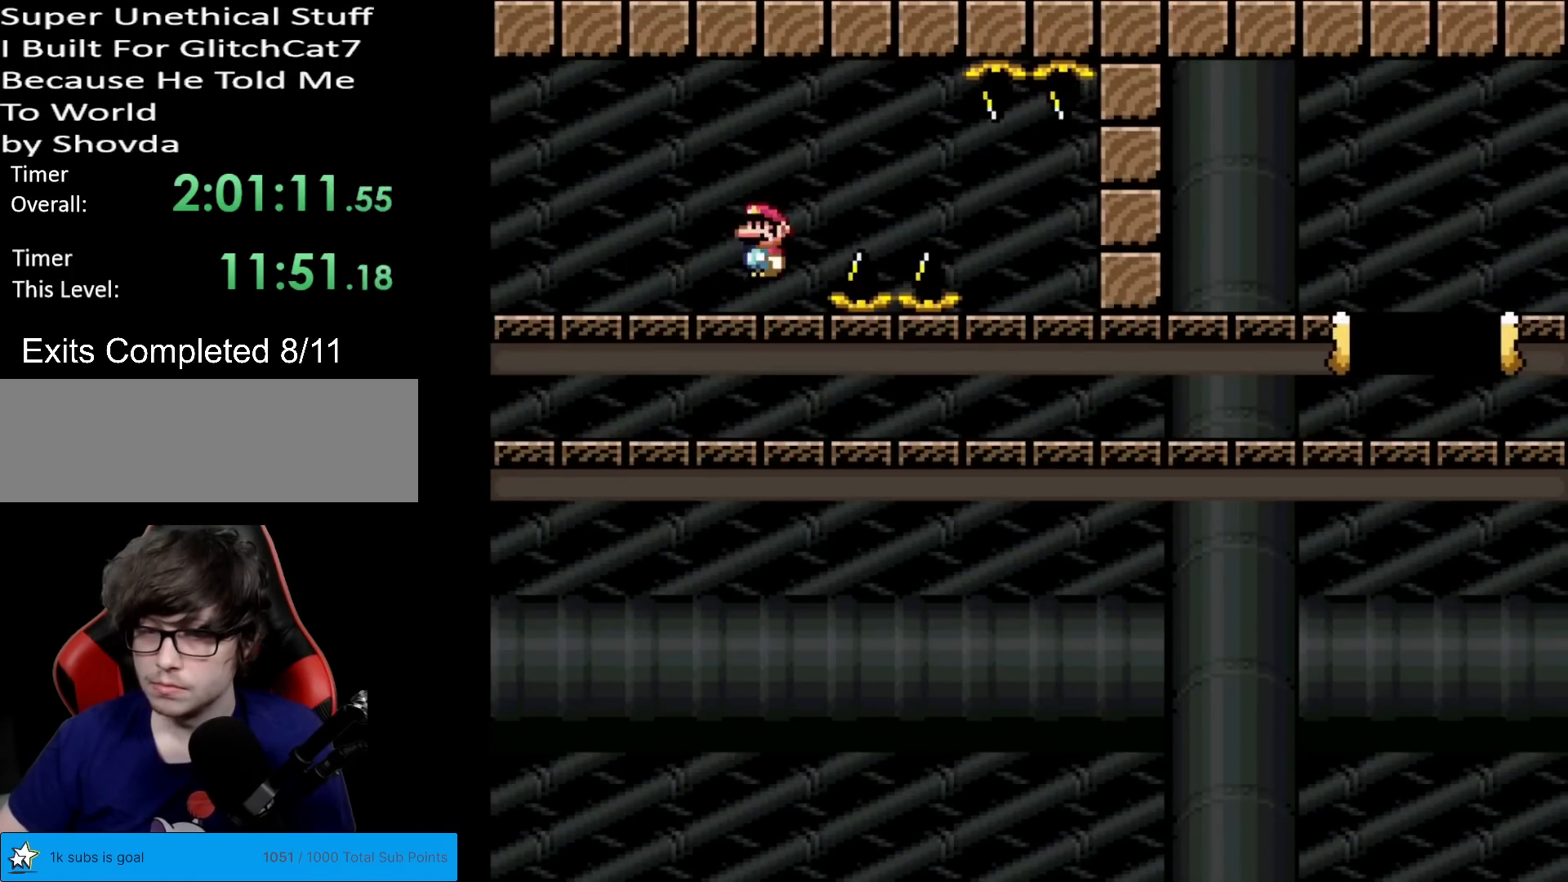
{"buttons": ["A", "X", "DPAD_RIGHT"], "events": [[50, "A", "up"], [184, "A", "down"]]}
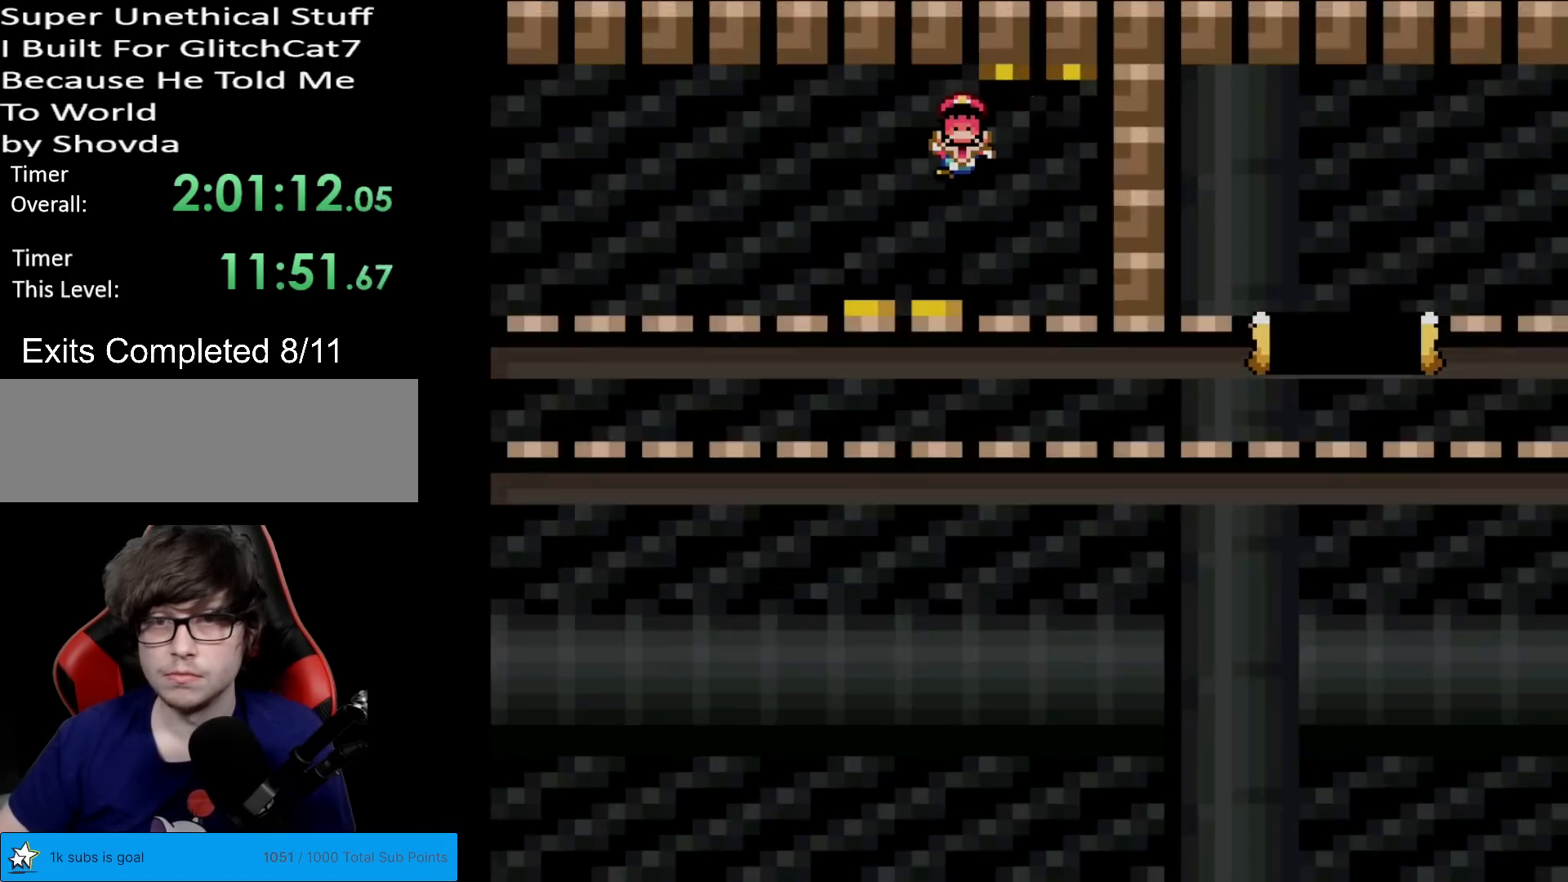
{"buttons": [], "events": [[233, "A", "up"], [233, "DPAD_RIGHT", "up"], [400, "X", "up"]]}
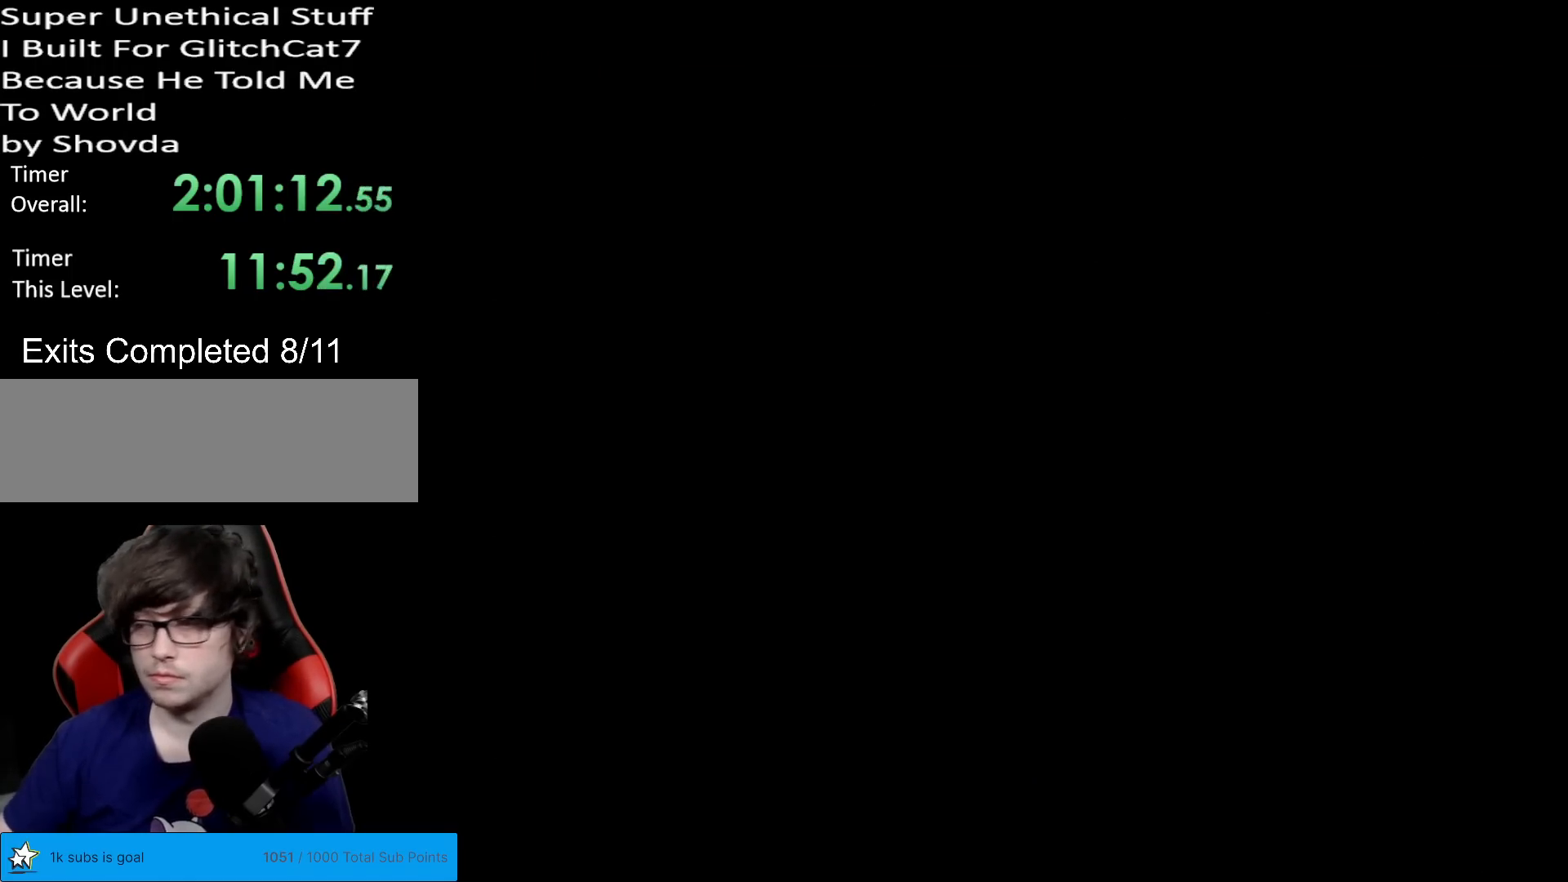
{"buttons": [], "events": []}
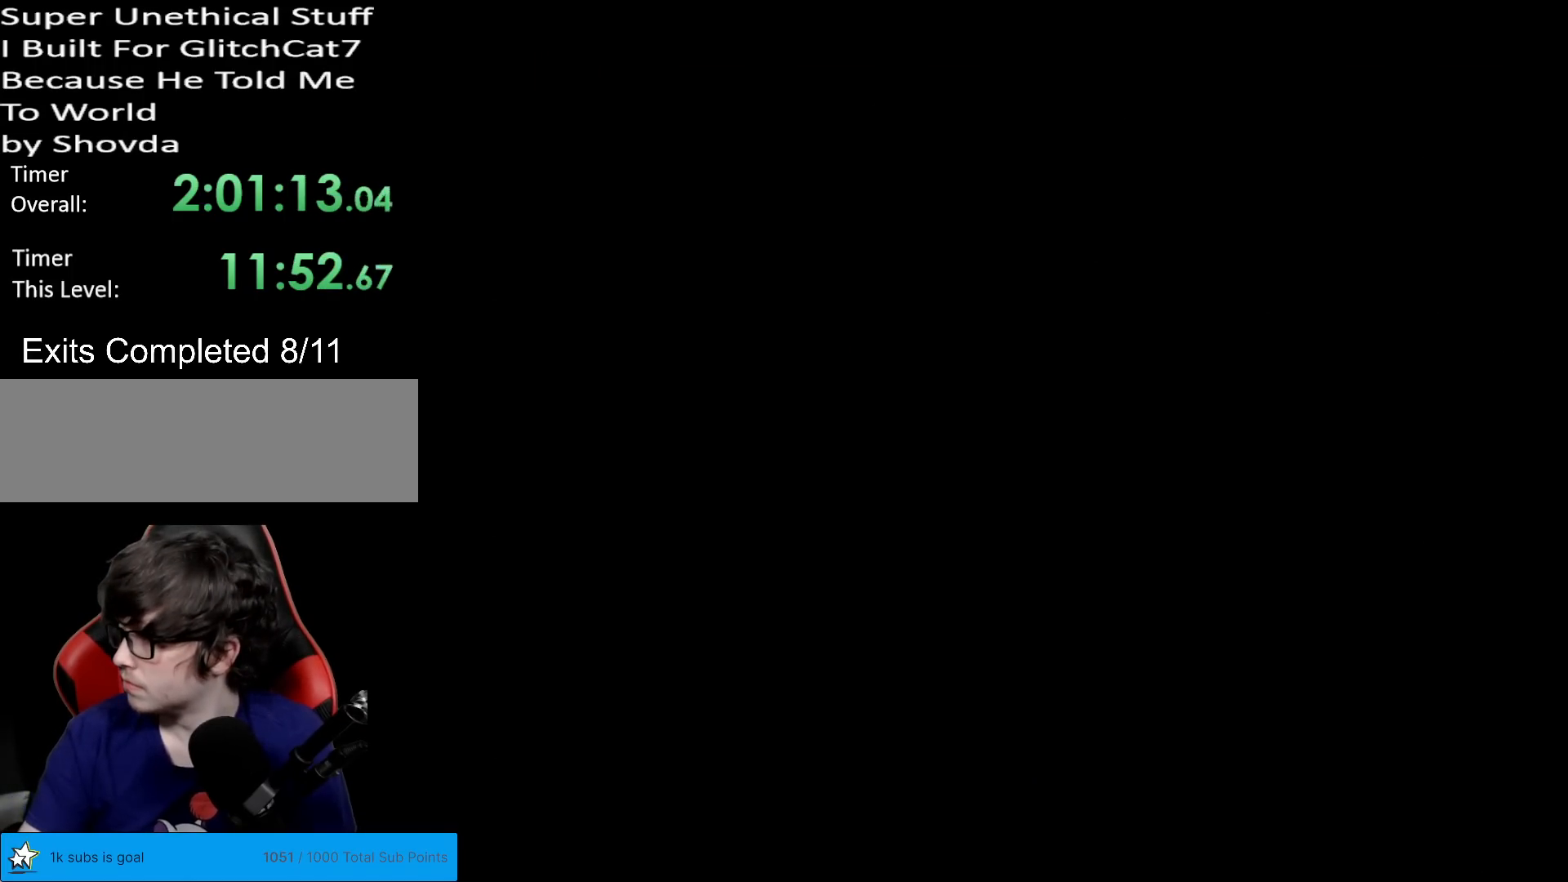
{"buttons": [], "events": []}
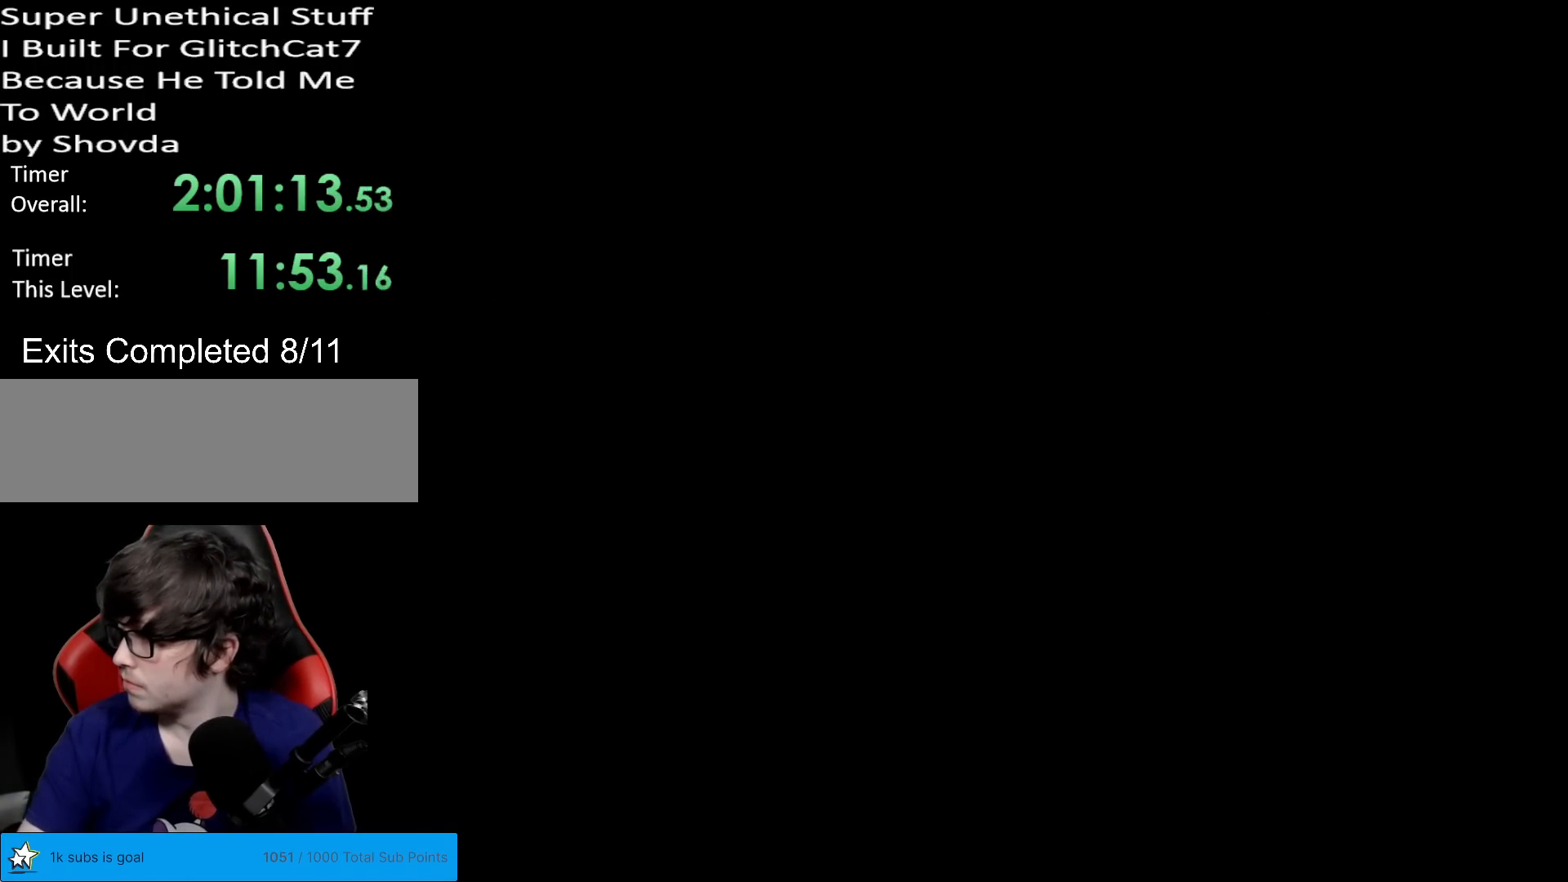
{"buttons": [], "events": []}
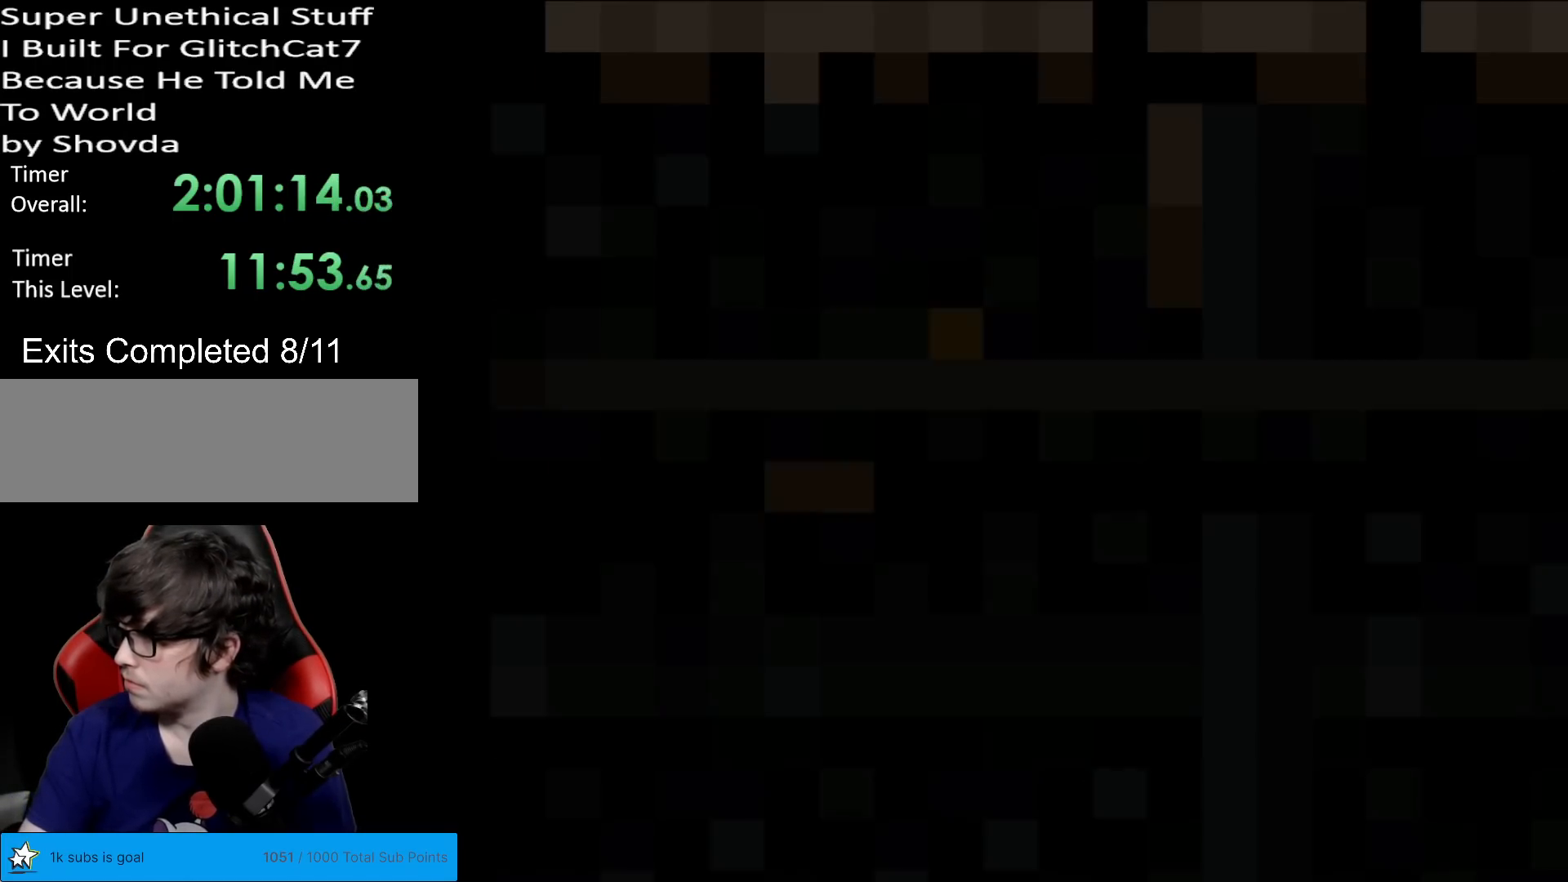
{"buttons": [], "events": []}
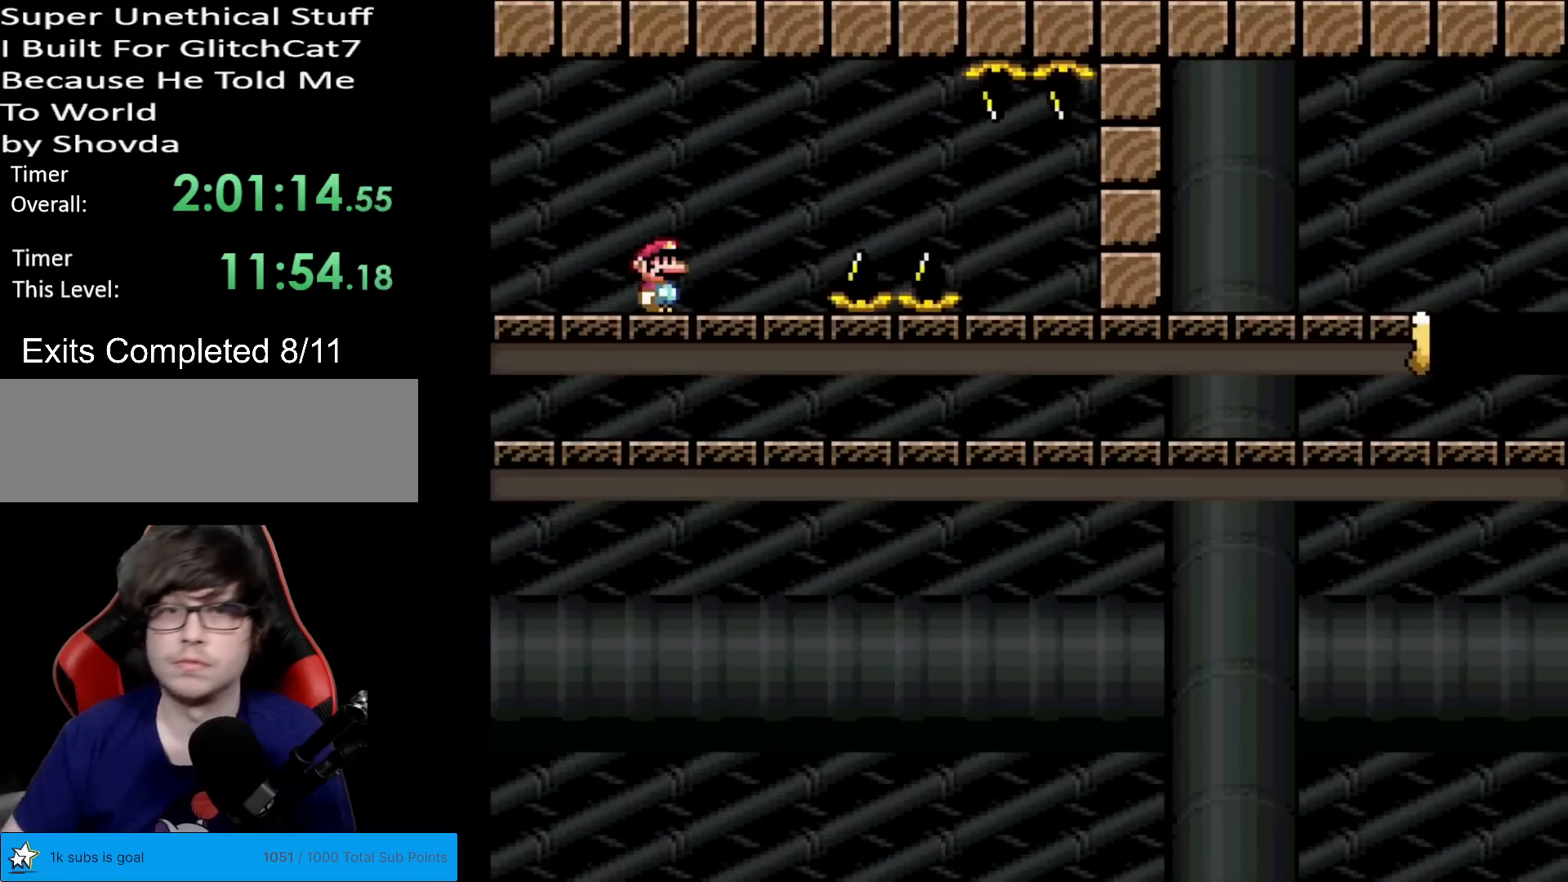
{"buttons": ["A", "X", "DPAD_RIGHT"], "events": [[117, "DPAD_RIGHT", "down"], [234, "X", "down"], [434, "A", "down"]]}
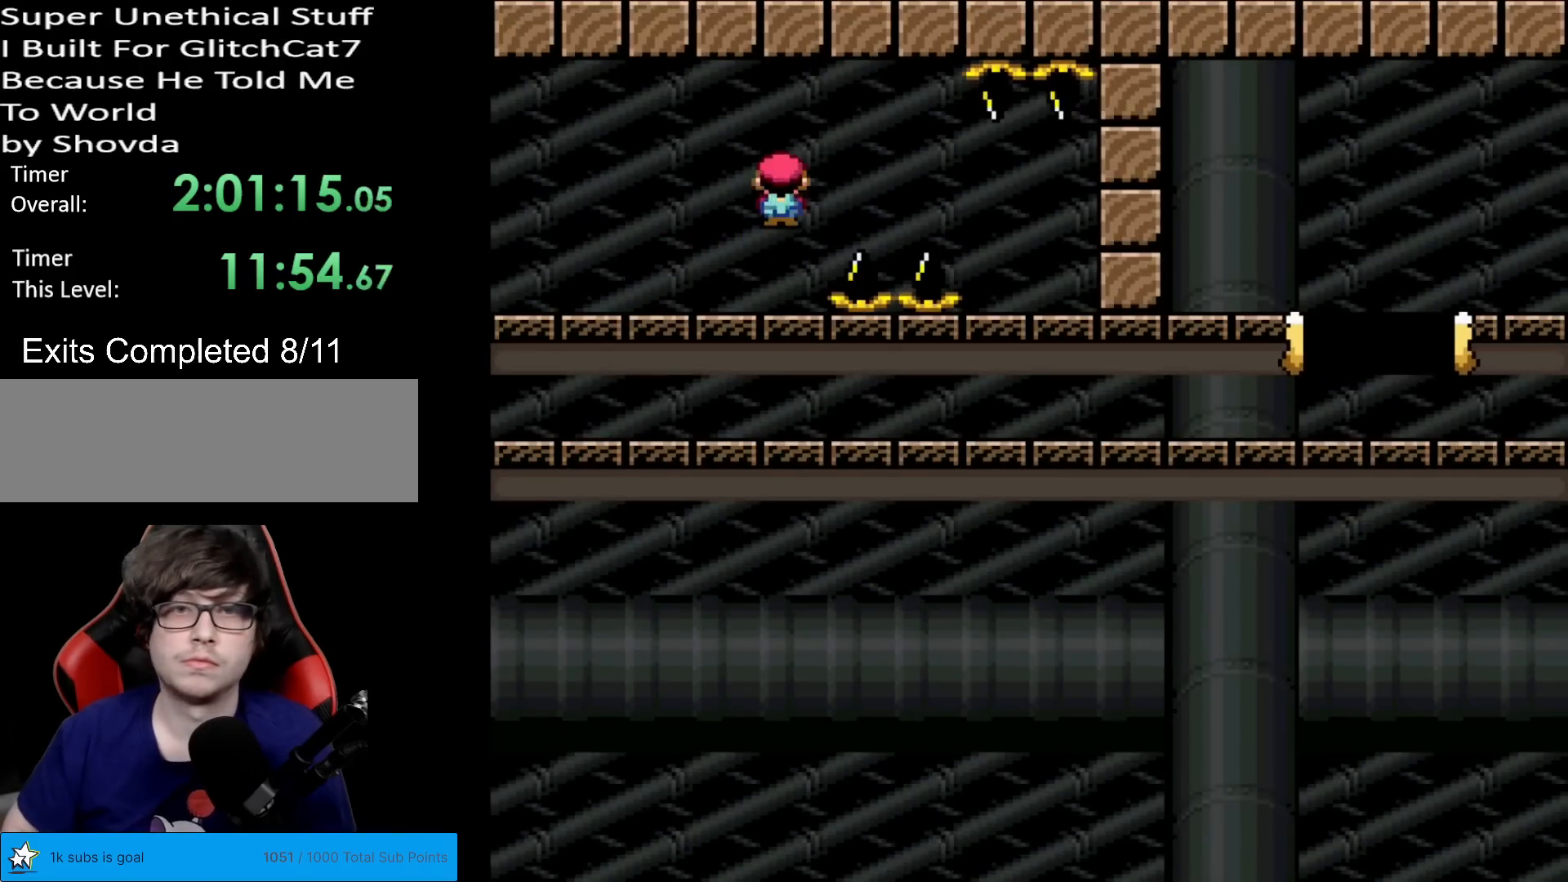
{"buttons": ["A", "X", "DPAD_RIGHT"], "events": [[33, "A", "up"], [333, "A", "down"]]}
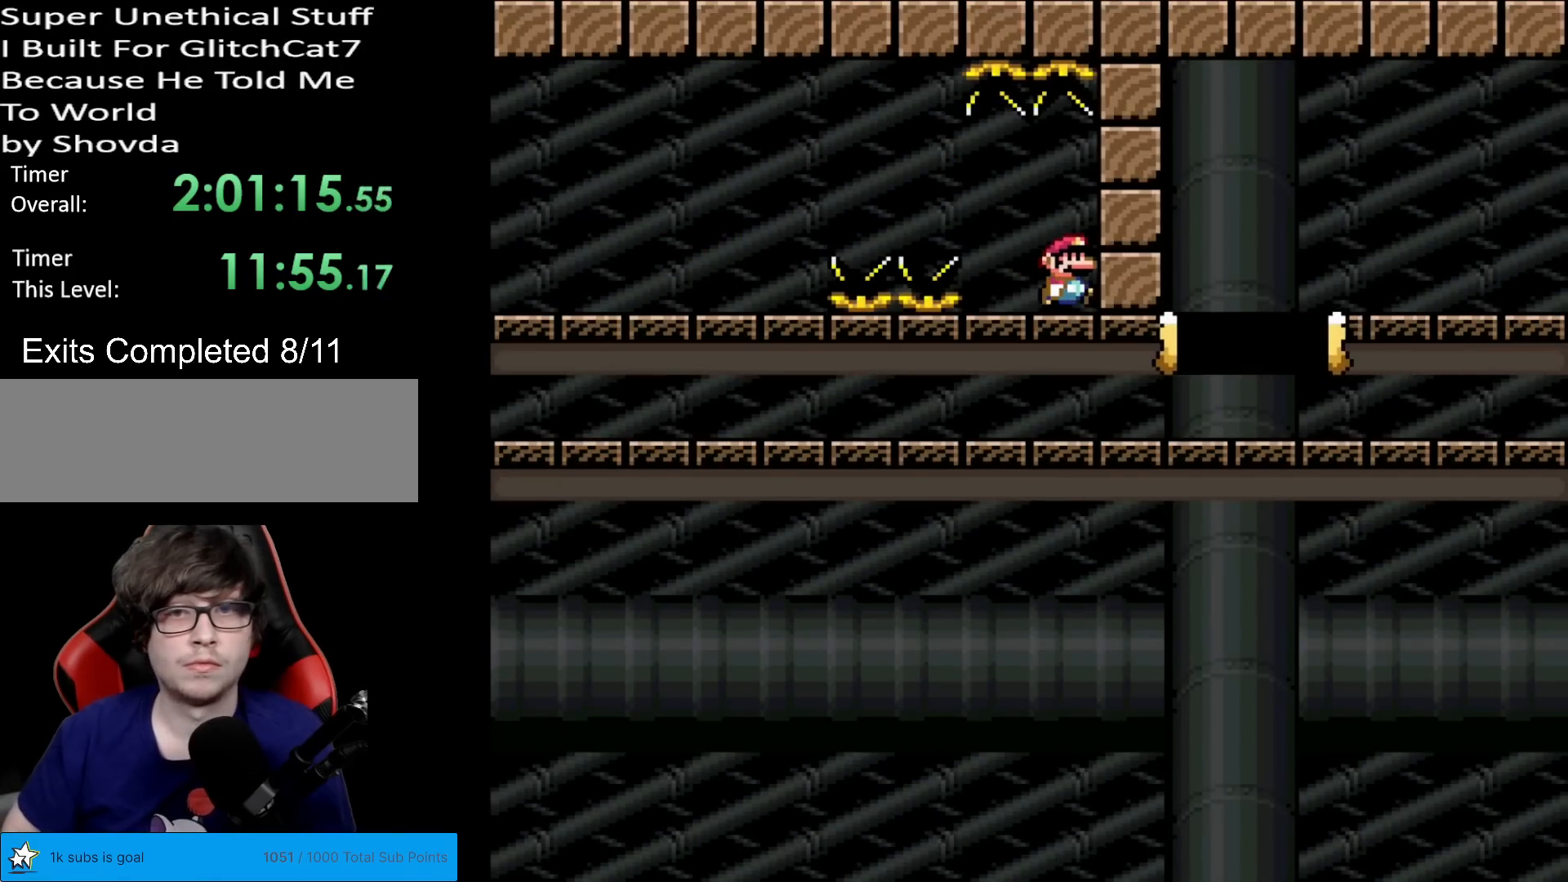
{"buttons": ["X", "DPAD_RIGHT"], "events": [[33, "A", "up"]]}